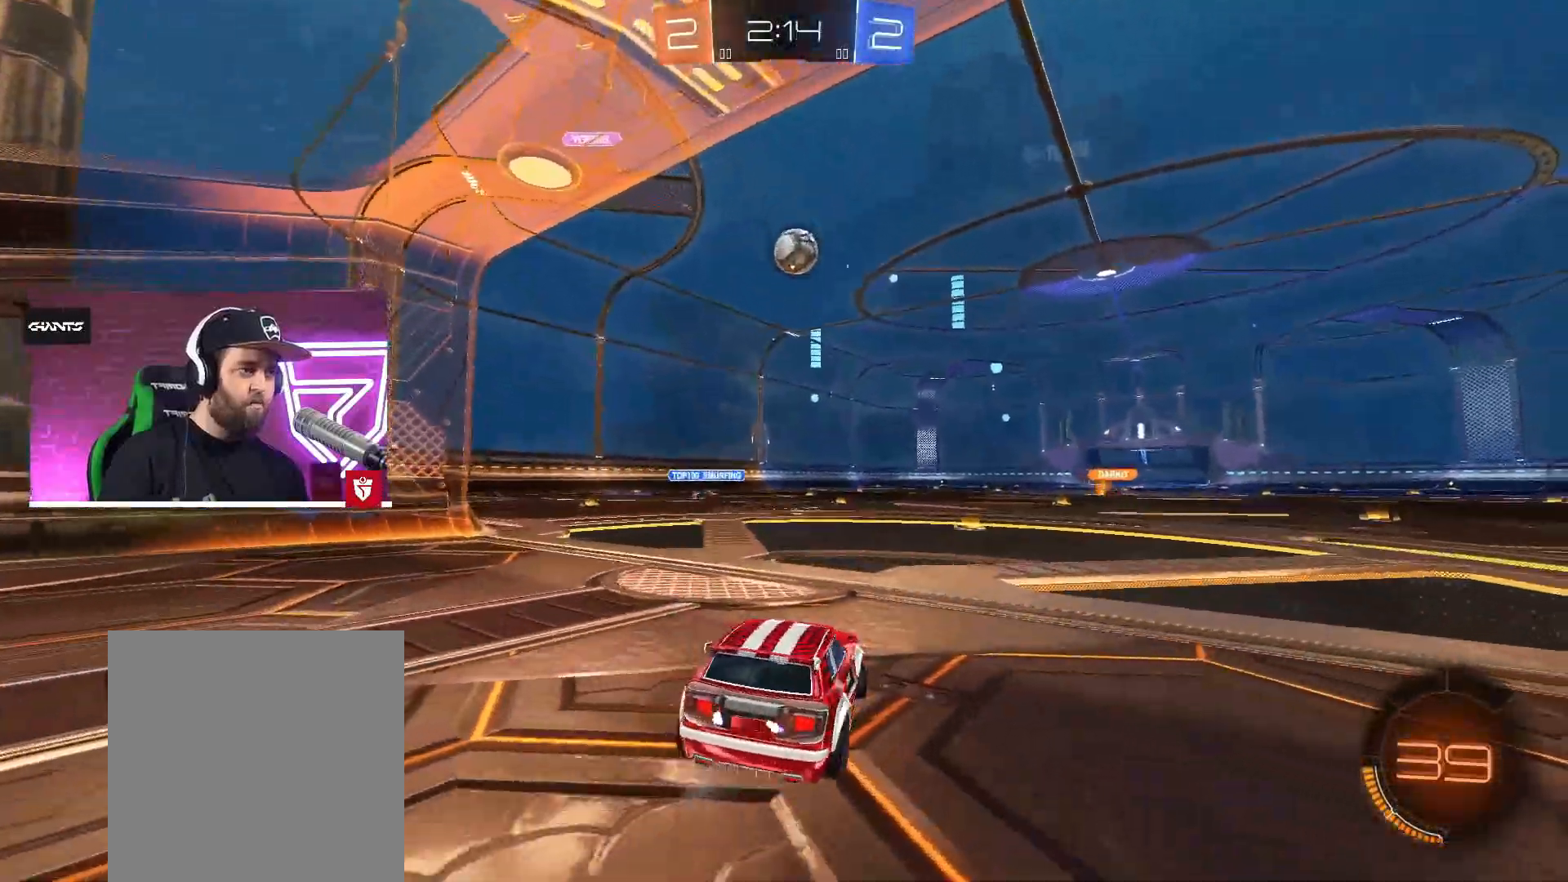
Gameplay with a controller (PlayStation layout); each line is a JSON object with the inputs held at the frame after it. "events" lists button and stick changes between this image and that frame as [ms after this image, input, new state], when the widget could be followed in between.
{"buttons": ["L2"], "left_stick": "center", "right_stick": "center", "events": [[100, "left_stick", "center"], [133, "R2", "up"], [150, "L2", "down"]]}
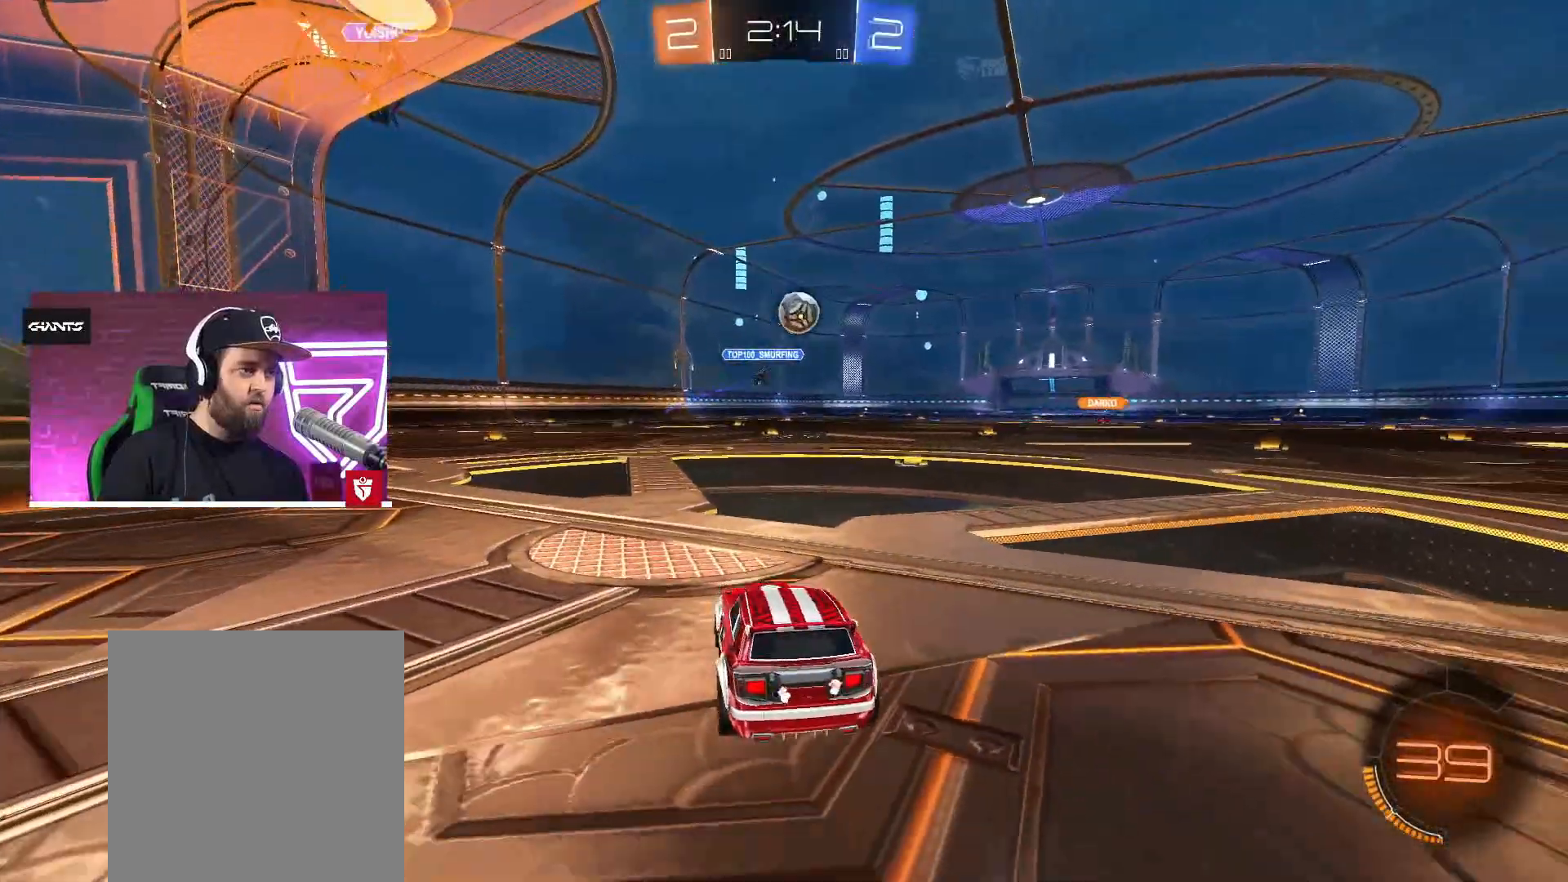
{"buttons": ["R2"], "left_stick": "up-right", "right_stick": "center", "events": [[67, "L2", "up"], [67, "R2", "down"], [117, "left_stick", "up-right"]]}
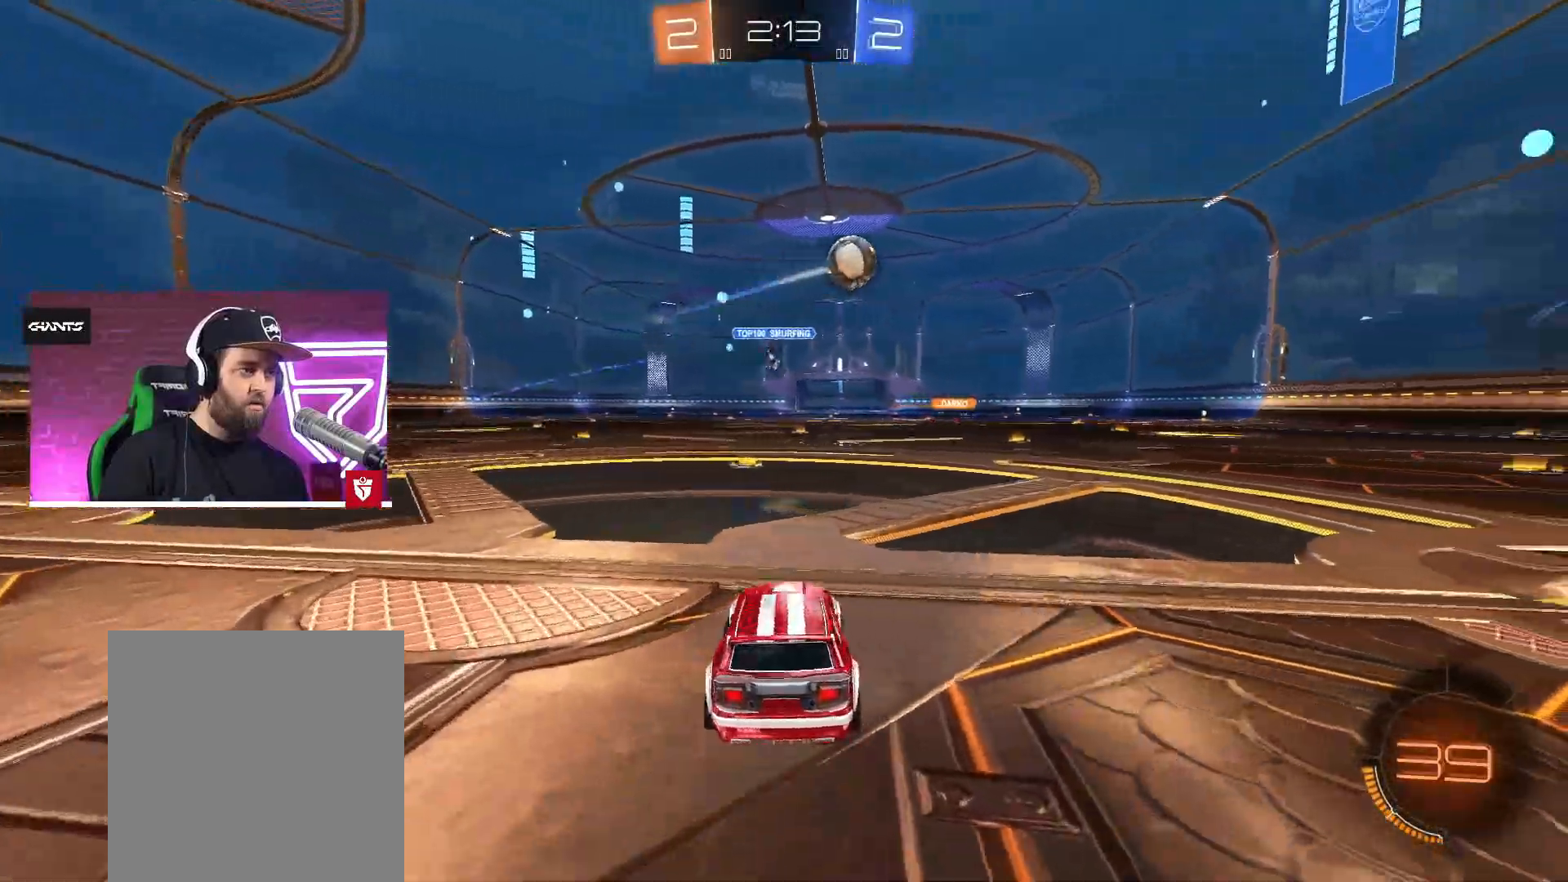
{"buttons": ["R2"], "left_stick": "left", "right_stick": "center", "events": [[400, "left_stick", "center"], [467, "left_stick", "left"]]}
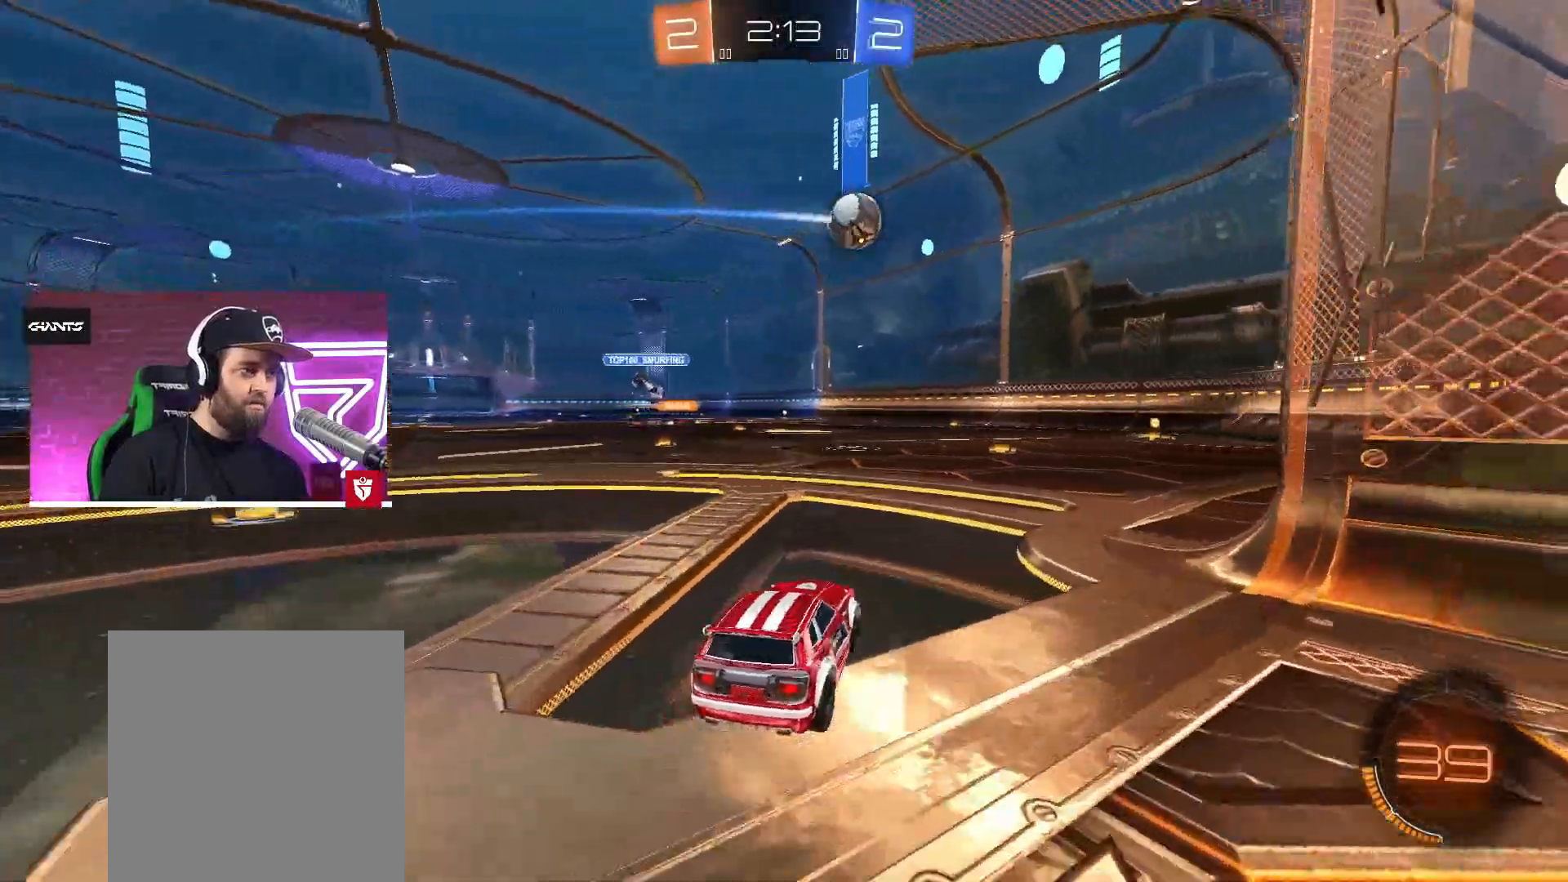
{"buttons": ["CROSS", "R2"], "left_stick": "right", "right_stick": "center", "events": [[83, "left_stick", "right"], [283, "left_stick", "left"], [417, "left_stick", "right"], [467, "CROSS", "down"]]}
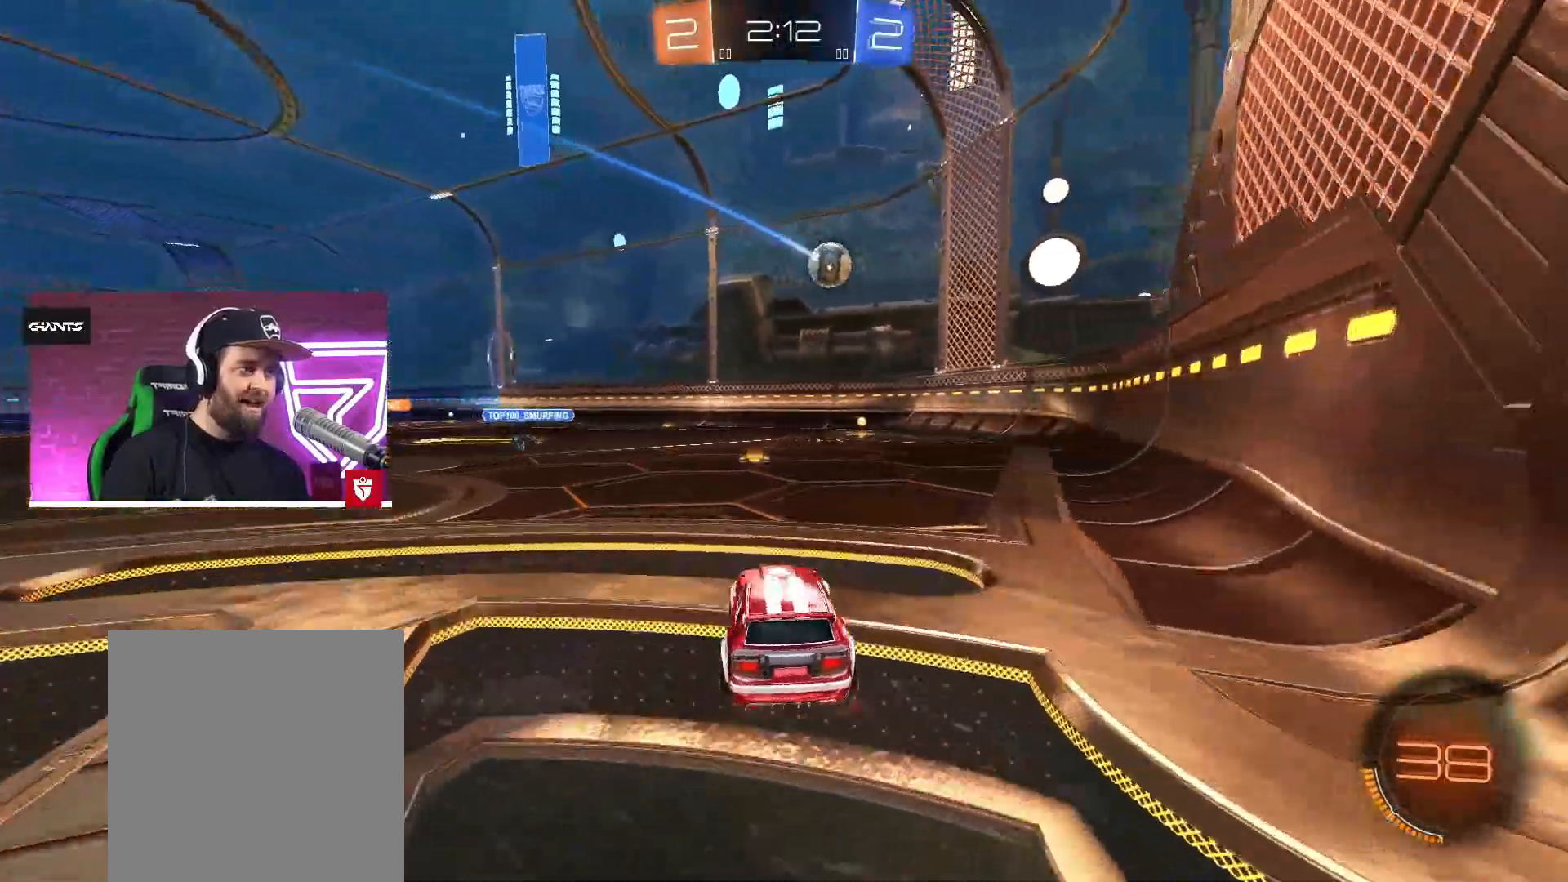
{"buttons": ["R2"], "left_stick": "up-left", "right_stick": "center", "events": [[33, "left_stick", "up-left"], [67, "CROSS", "up"], [133, "CROSS", "down"], [167, "left_stick", "right"], [233, "CROSS", "up"], [283, "left_stick", "up-left"], [317, "CROSS", "down"], [367, "CROSS", "up"], [400, "left_stick", "down-right"], [483, "left_stick", "up-left"]]}
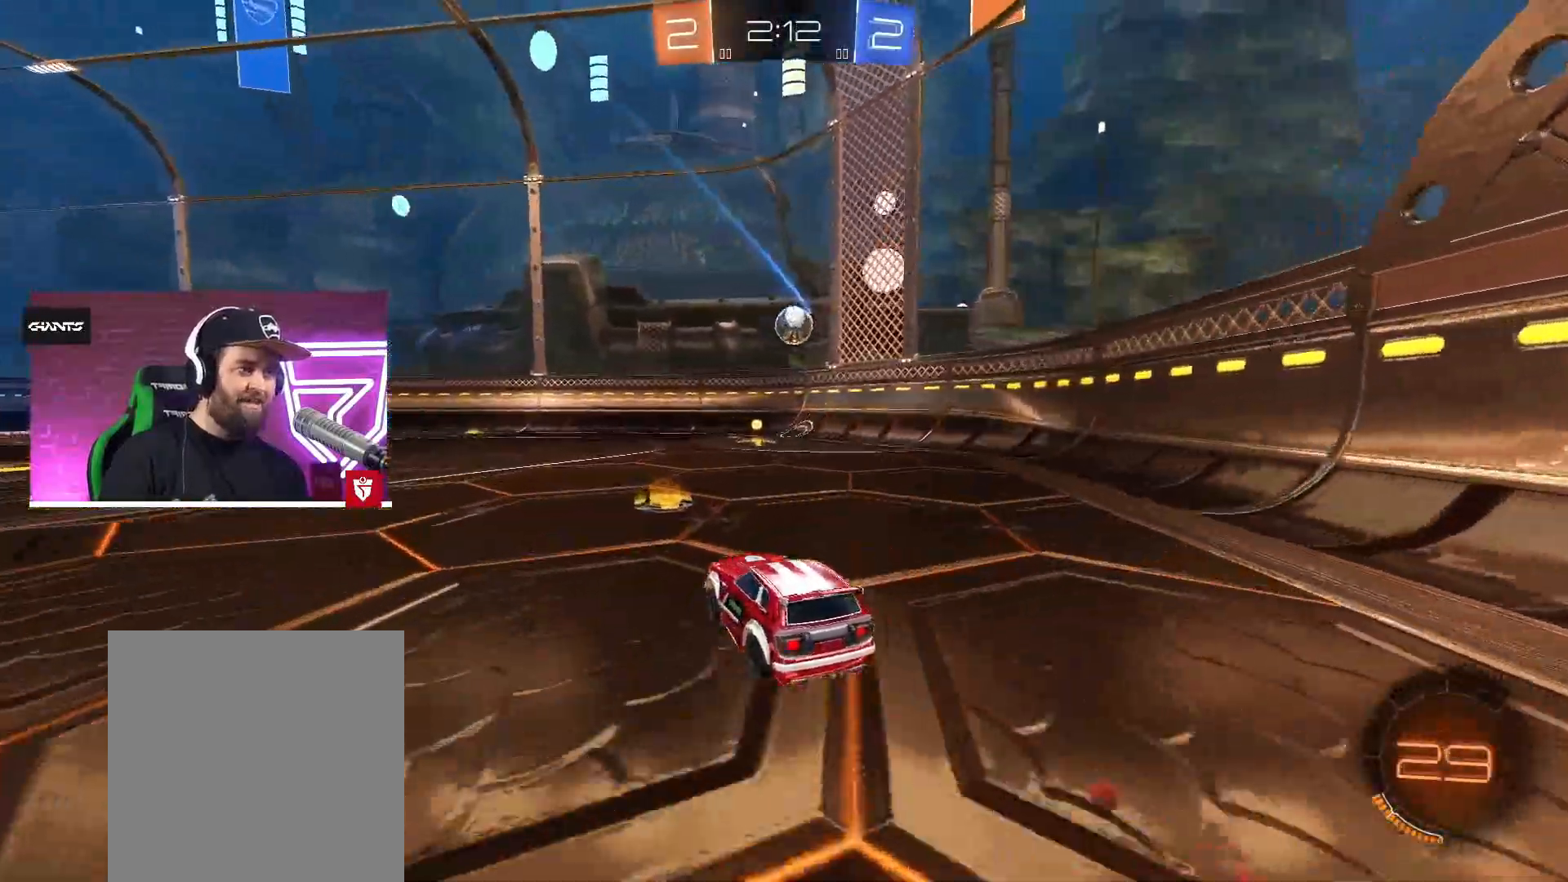
{"buttons": ["CROSS", "R2"], "left_stick": "right", "right_stick": "center", "events": [[17, "CROSS", "down"], [100, "left_stick", "center"], [250, "left_stick", "right"], [317, "CROSS", "up"], [467, "CROSS", "down"]]}
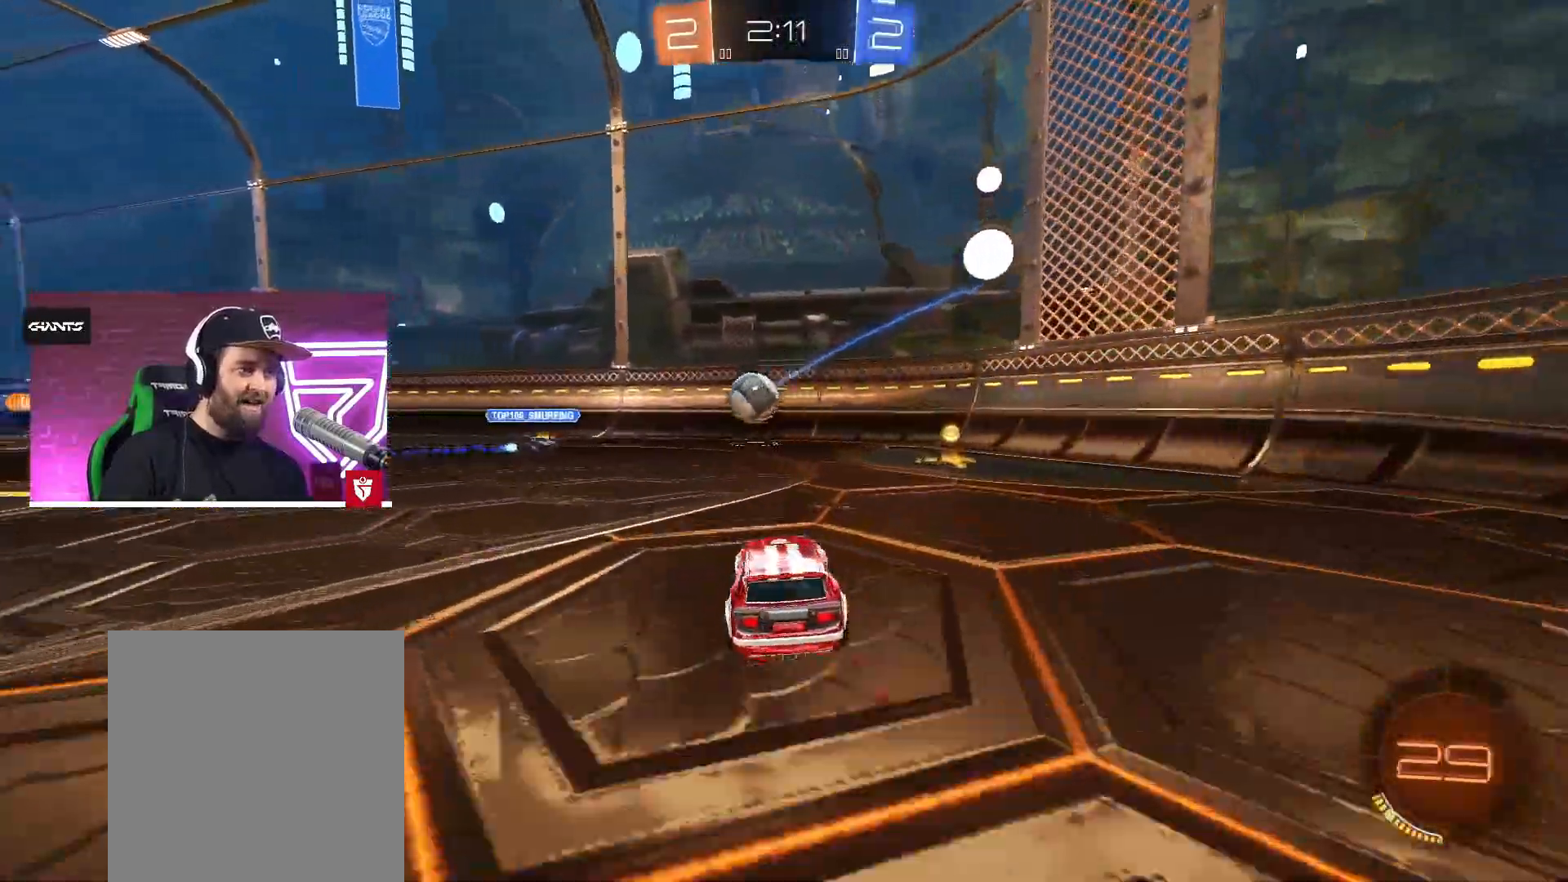
{"buttons": ["R2"], "left_stick": "right", "right_stick": "center", "events": [[333, "L1", "down"], [450, "L1", "up"], [467, "CROSS", "up"]]}
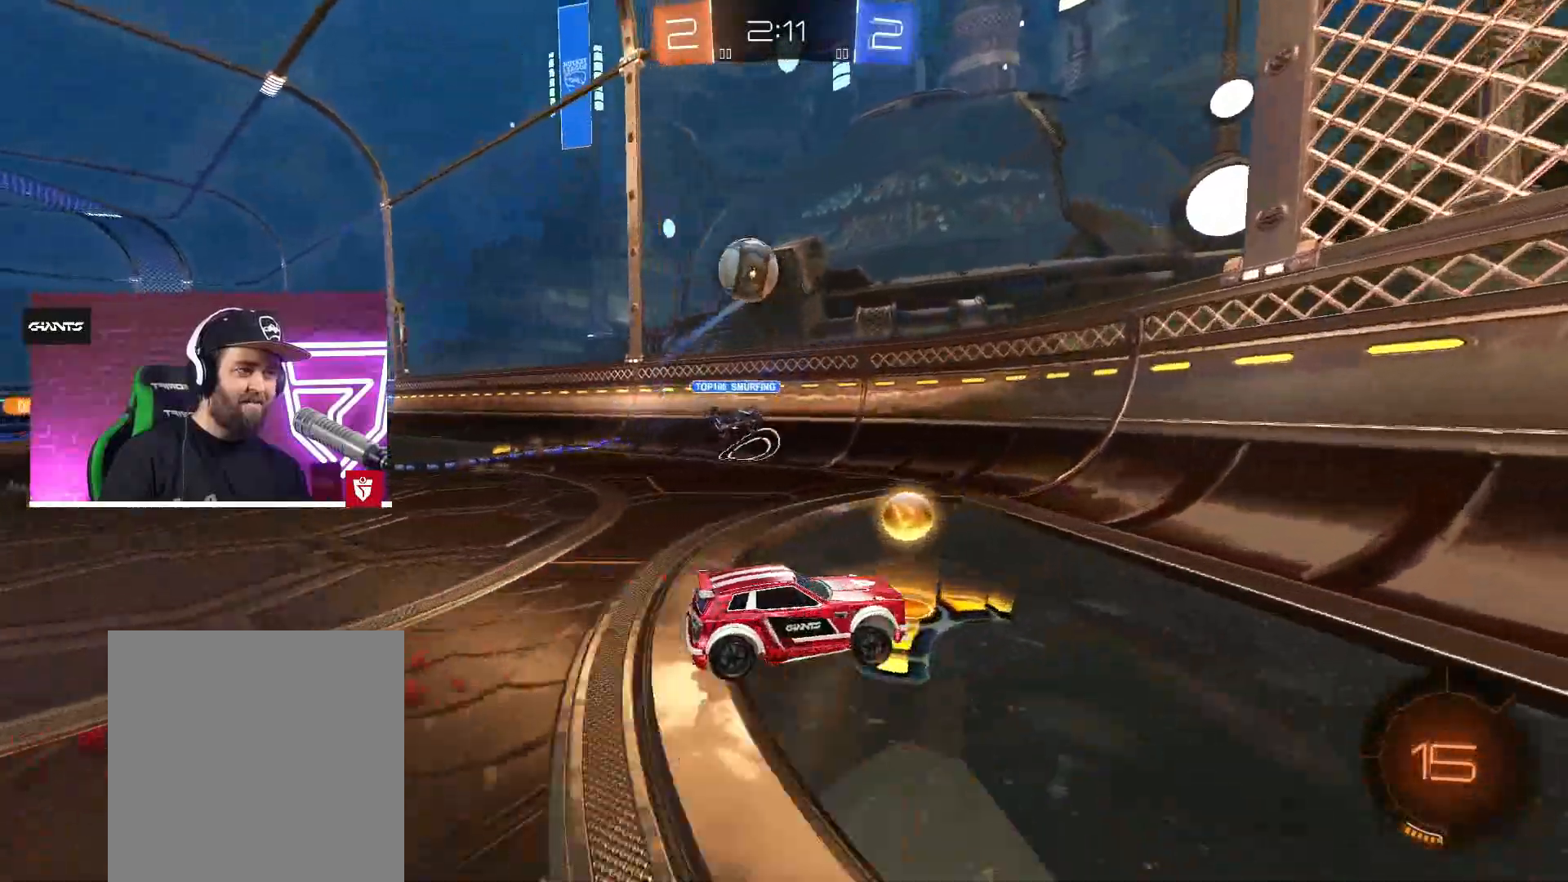
{"buttons": ["R2"], "left_stick": "right", "right_stick": "center", "events": [[283, "L1", "down"], [400, "L1", "up"]]}
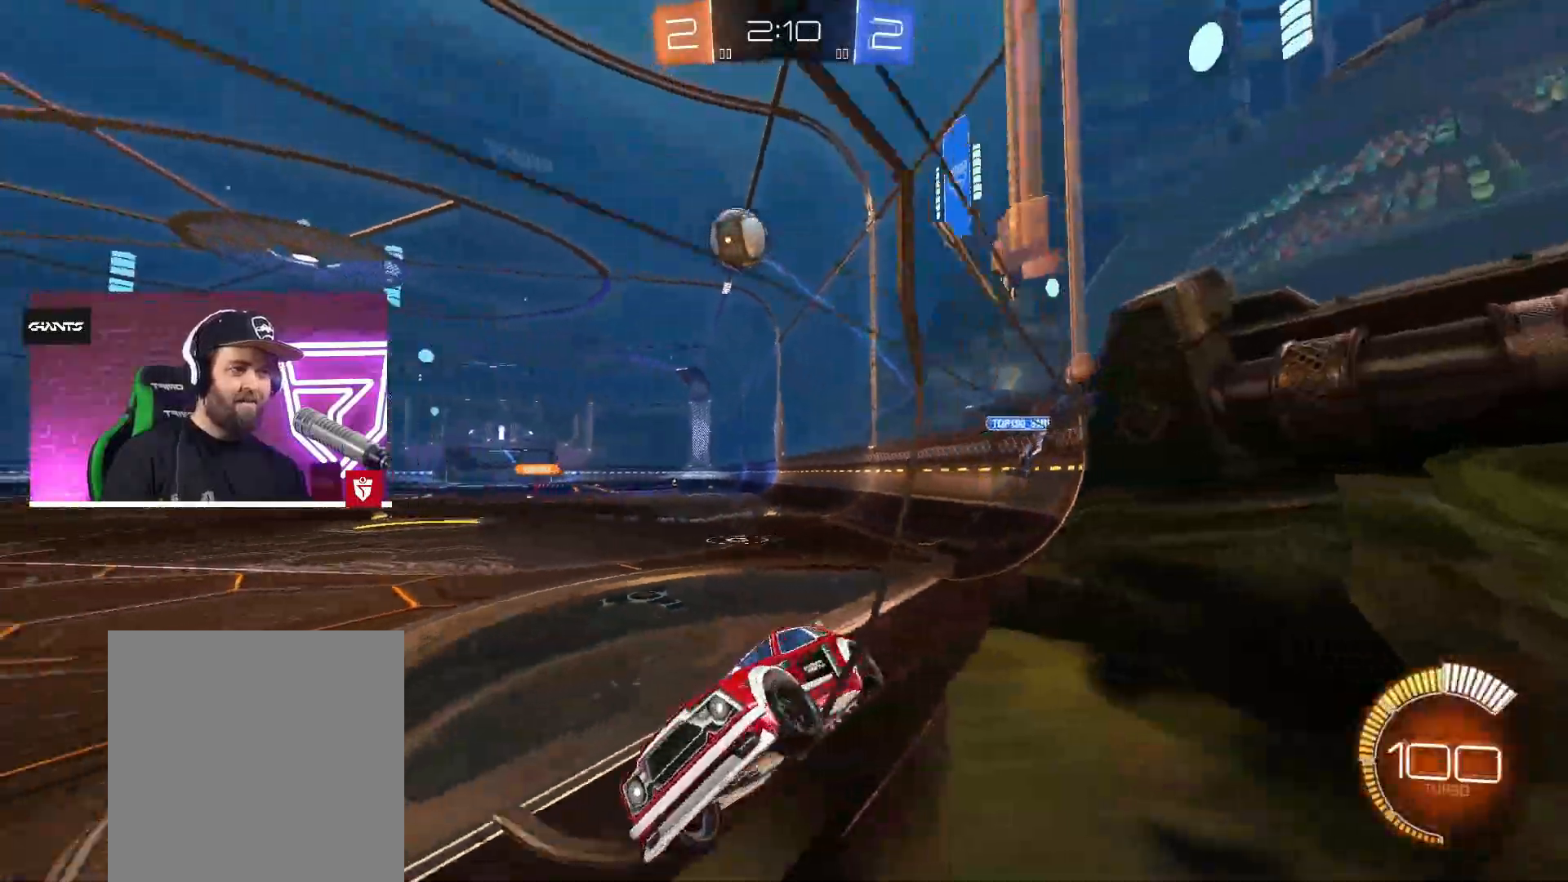
{"buttons": ["R2"], "left_stick": "right", "right_stick": "center", "events": []}
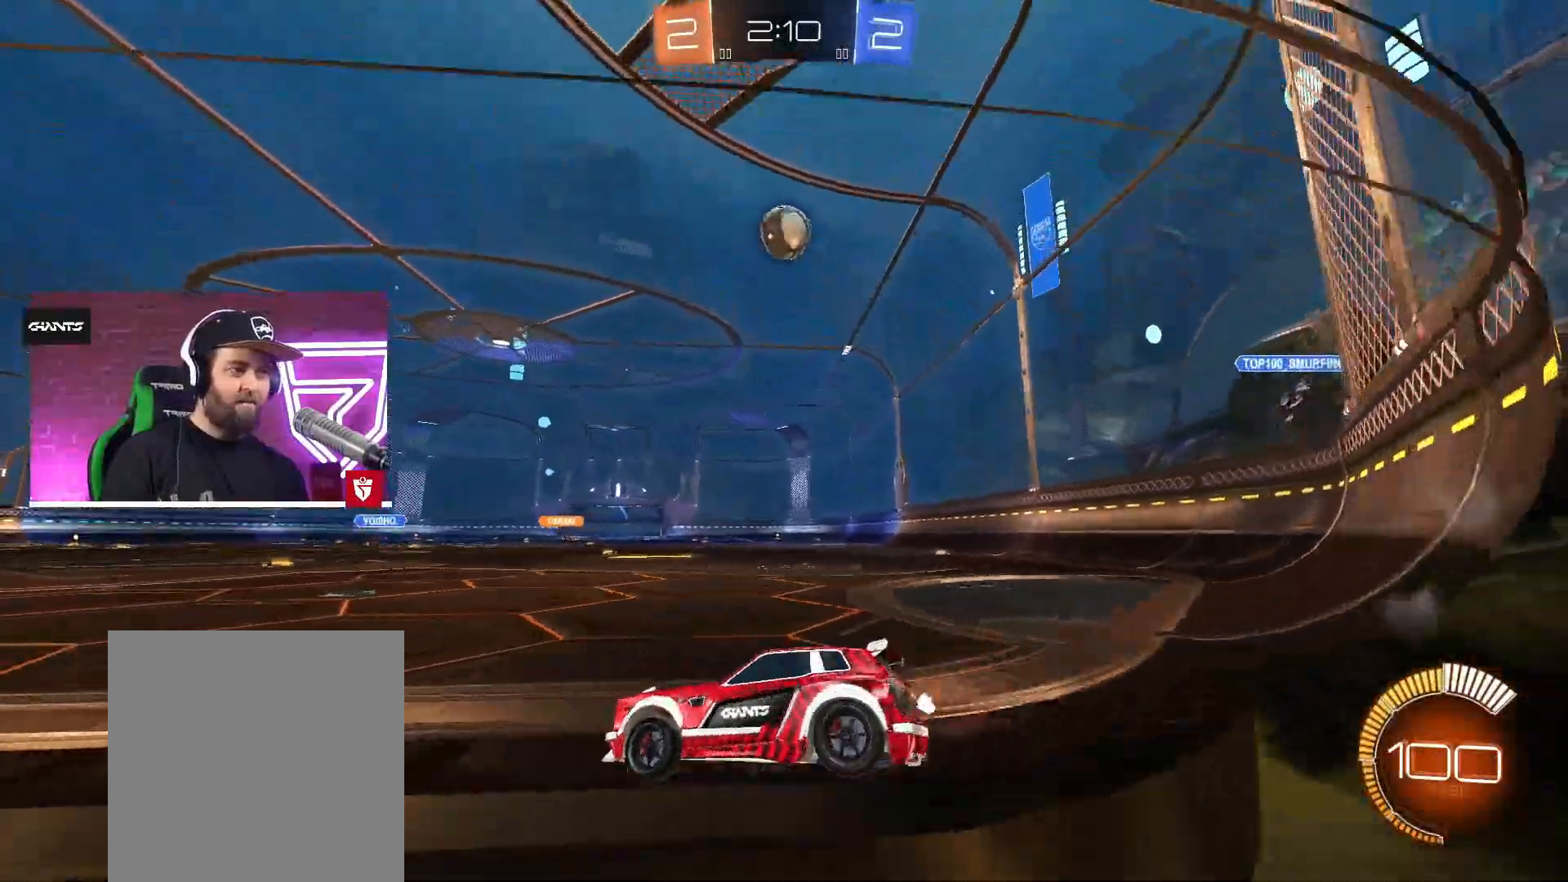
{"buttons": ["R2"], "left_stick": "up-right", "right_stick": "center", "events": [[17, "L2", "down"], [17, "R2", "up"], [17, "left_stick", "center"], [133, "L2", "up"], [150, "R2", "down"], [167, "SQUARE", "down"], [167, "left_stick", "down-left"], [283, "left_stick", "center"], [300, "SQUARE", "up"], [350, "SQUARE", "down"], [417, "left_stick", "up-right"], [483, "SQUARE", "up"]]}
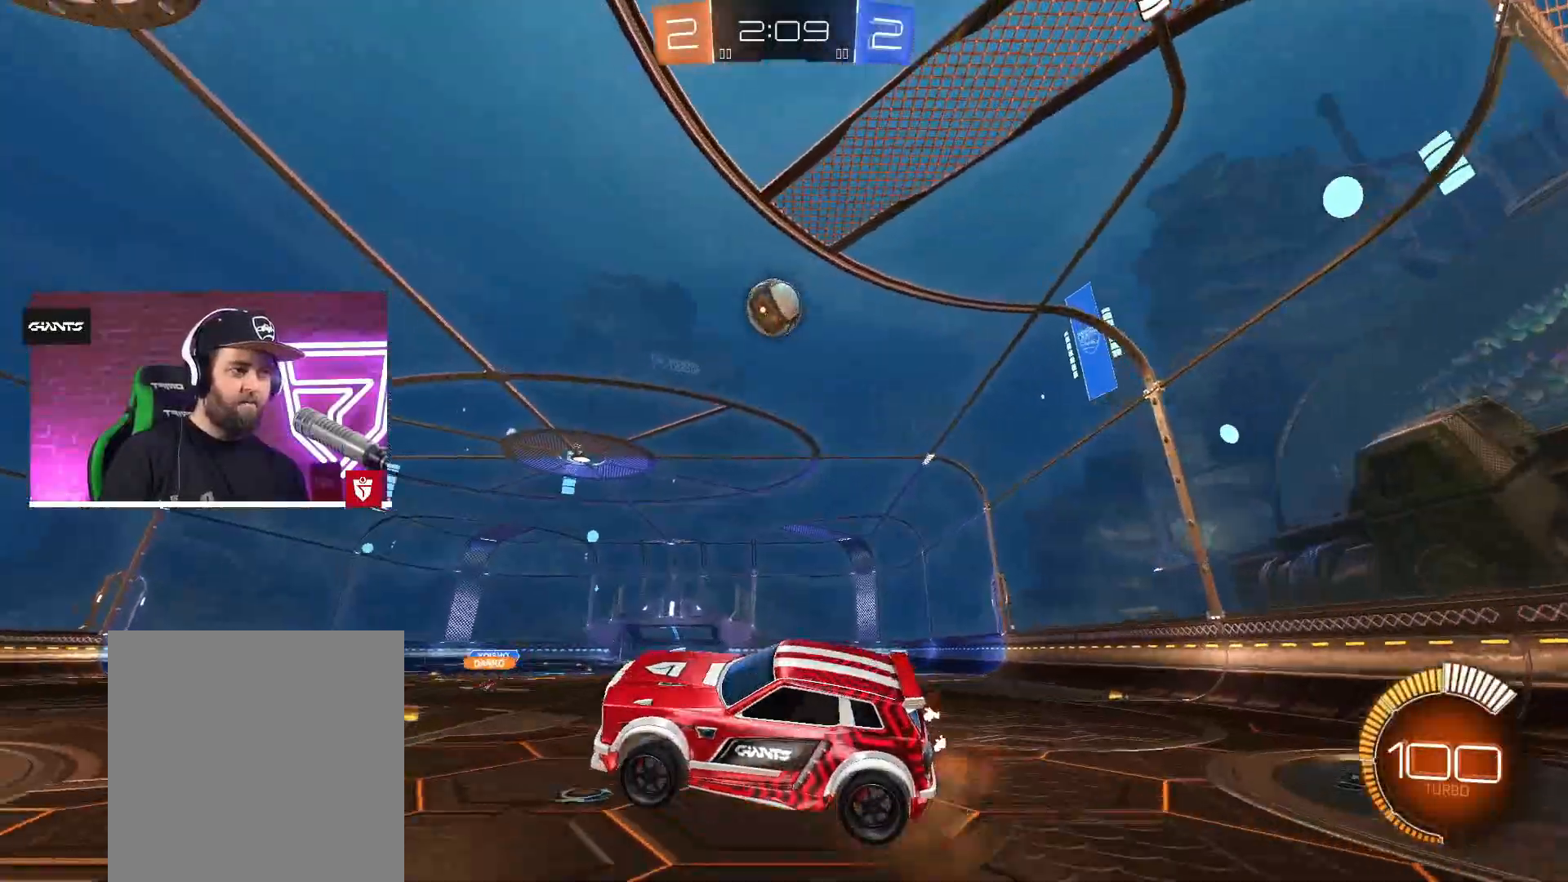
{"buttons": ["CROSS", "R2"], "left_stick": "up-left", "right_stick": "center", "events": [[17, "R2", "up"], [100, "left_stick", "right"], [167, "R2", "down"], [200, "CROSS", "down"], [217, "left_stick", "center"], [367, "CROSS", "up"], [433, "left_stick", "up-left"], [483, "CROSS", "down"]]}
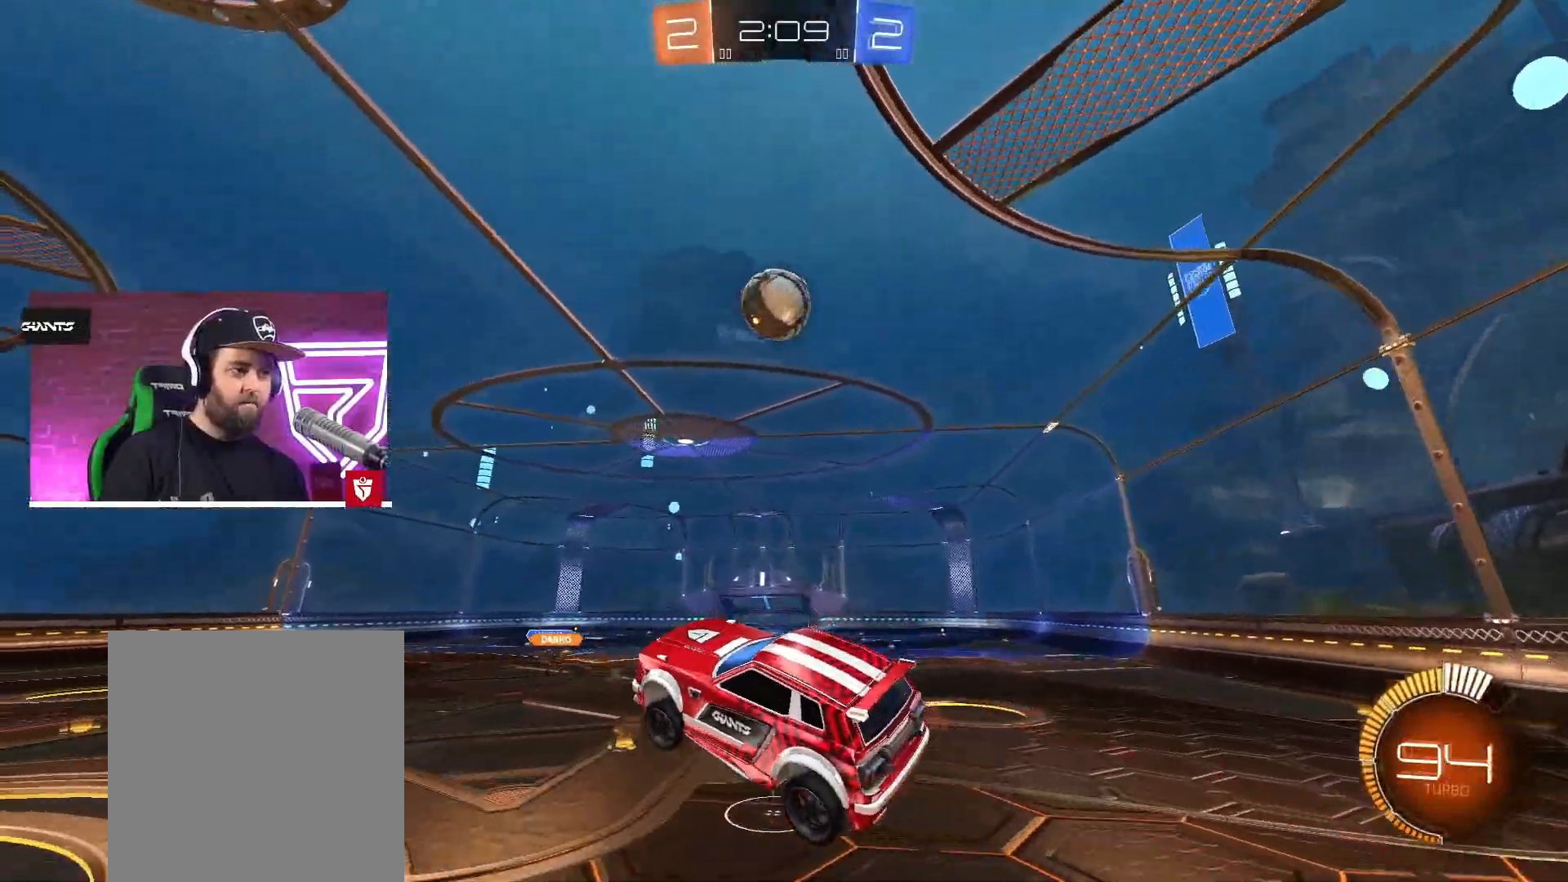
{"buttons": ["R2"], "left_stick": "center", "right_stick": "center", "events": [[100, "left_stick", "up-right"], [117, "CROSS", "up"], [150, "left_stick", "center"], [317, "left_stick", "left"], [333, "CROSS", "down"], [383, "left_stick", "center"], [433, "CROSS", "up"]]}
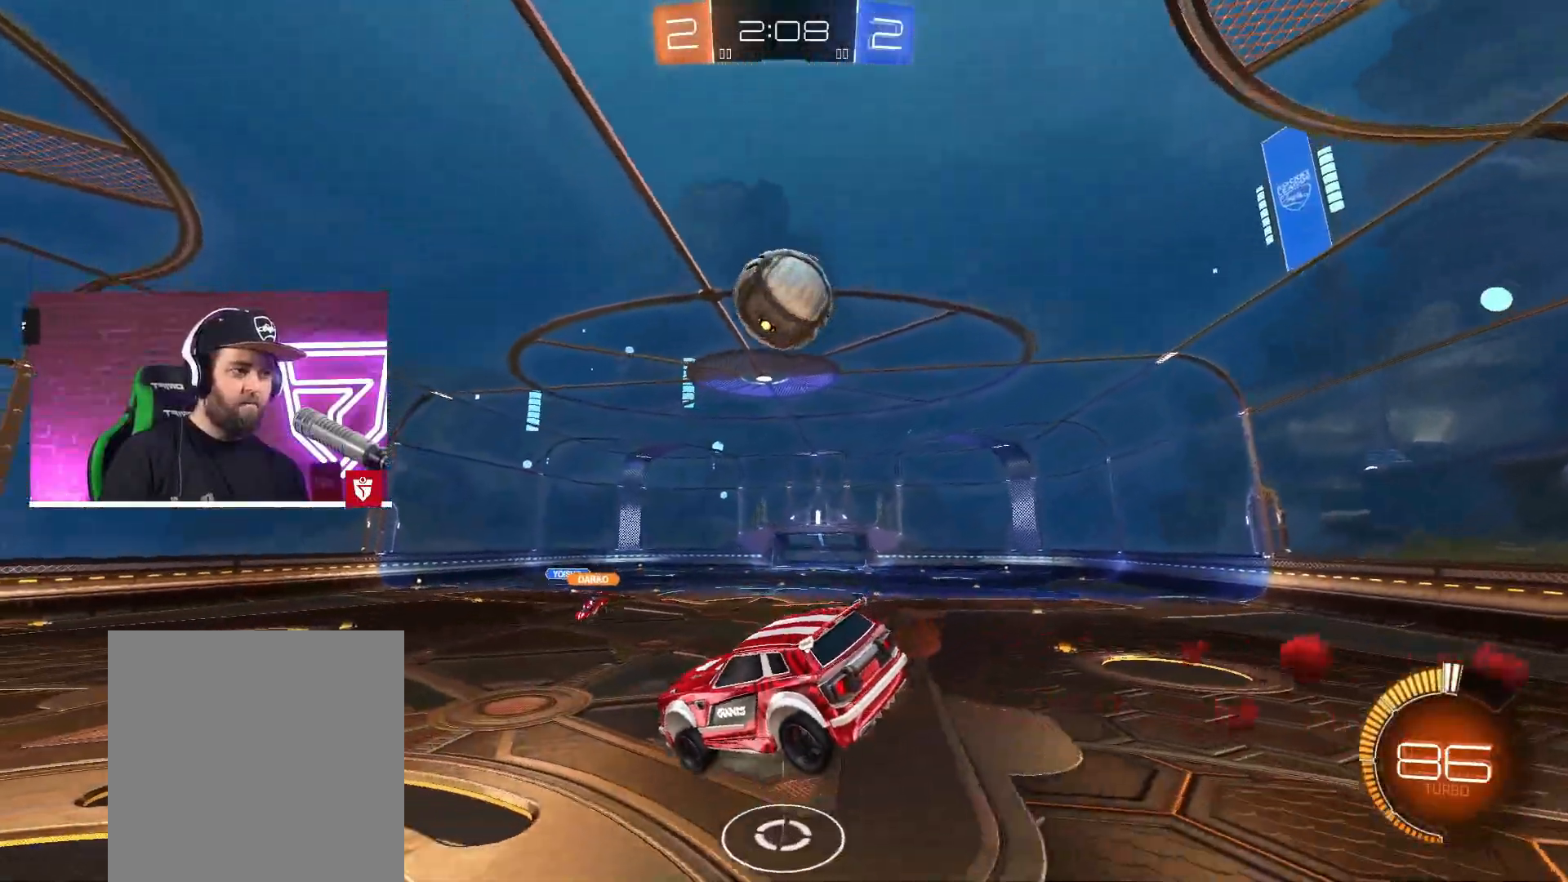
{"buttons": [], "left_stick": "center", "right_stick": "center", "events": [[100, "R2", "up"]]}
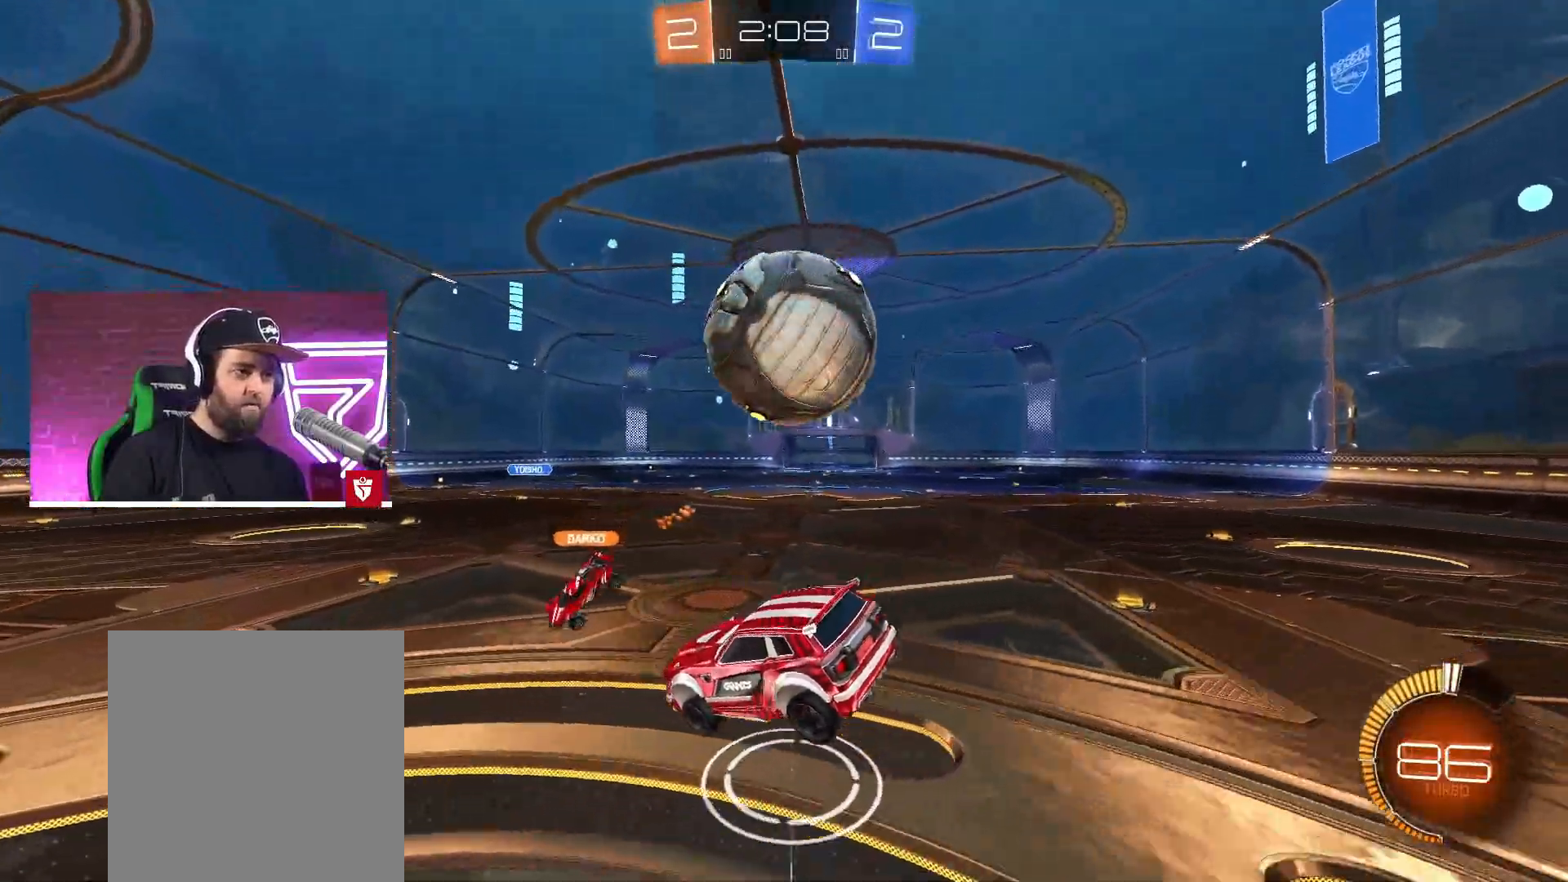
{"buttons": ["R2"], "left_stick": "right", "right_stick": "center", "events": [[33, "left_stick", "right"], [400, "R2", "down"]]}
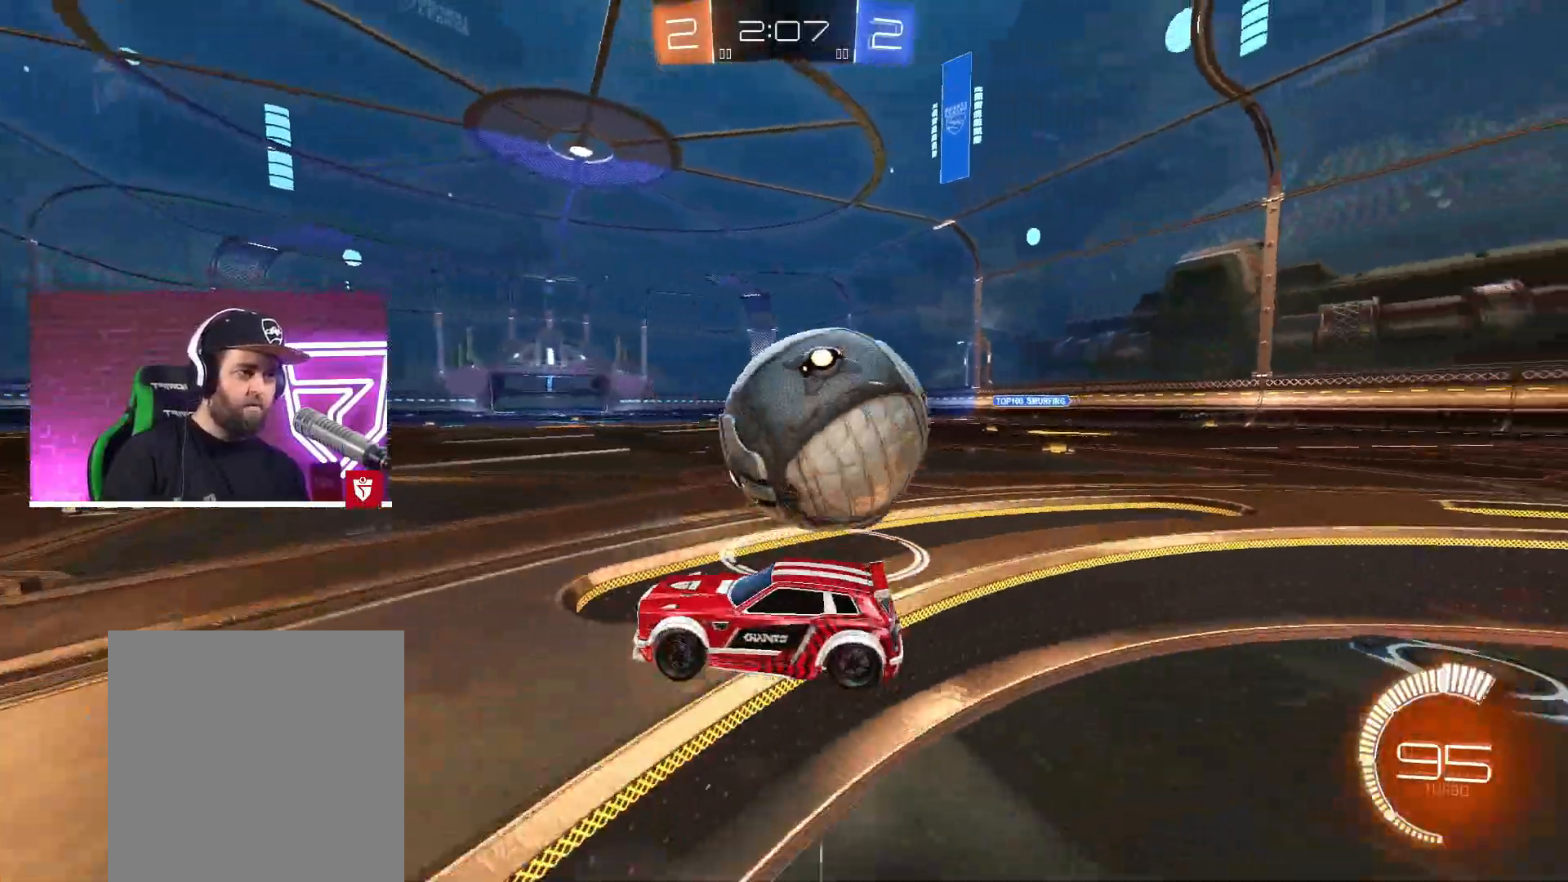
{"buttons": [], "left_stick": "center", "right_stick": "center", "events": [[50, "R2", "up"], [217, "L2", "down"], [233, "left_stick", "left"], [367, "left_stick", "center"], [400, "L2", "up"]]}
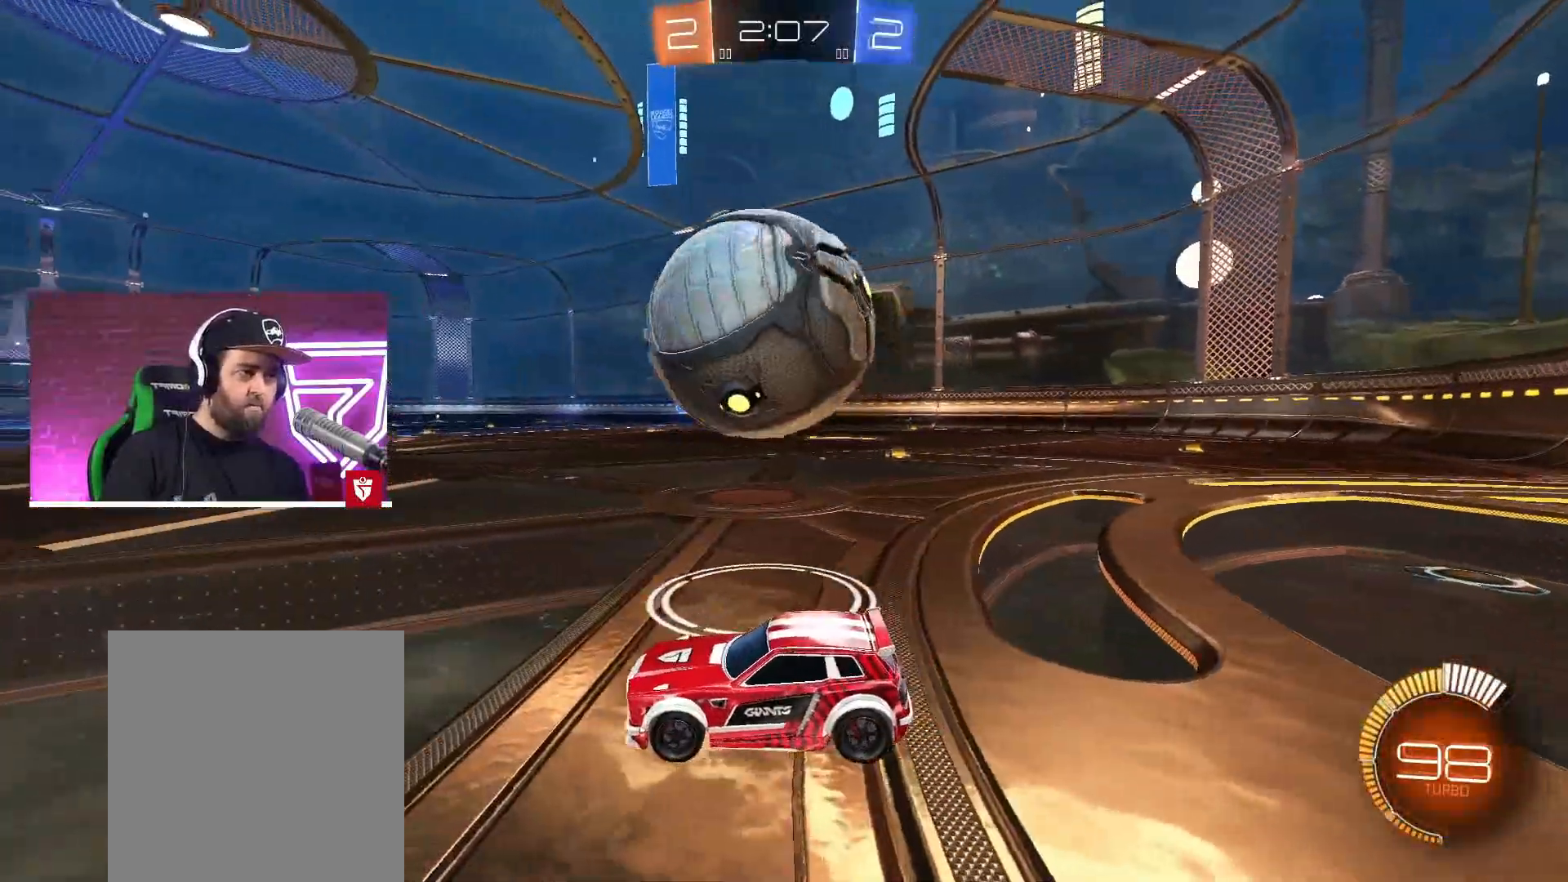
{"buttons": [], "left_stick": "left", "right_stick": "center", "events": [[50, "R2", "down"], [150, "left_stick", "right"], [283, "left_stick", "center"], [467, "R2", "up"], [467, "left_stick", "left"]]}
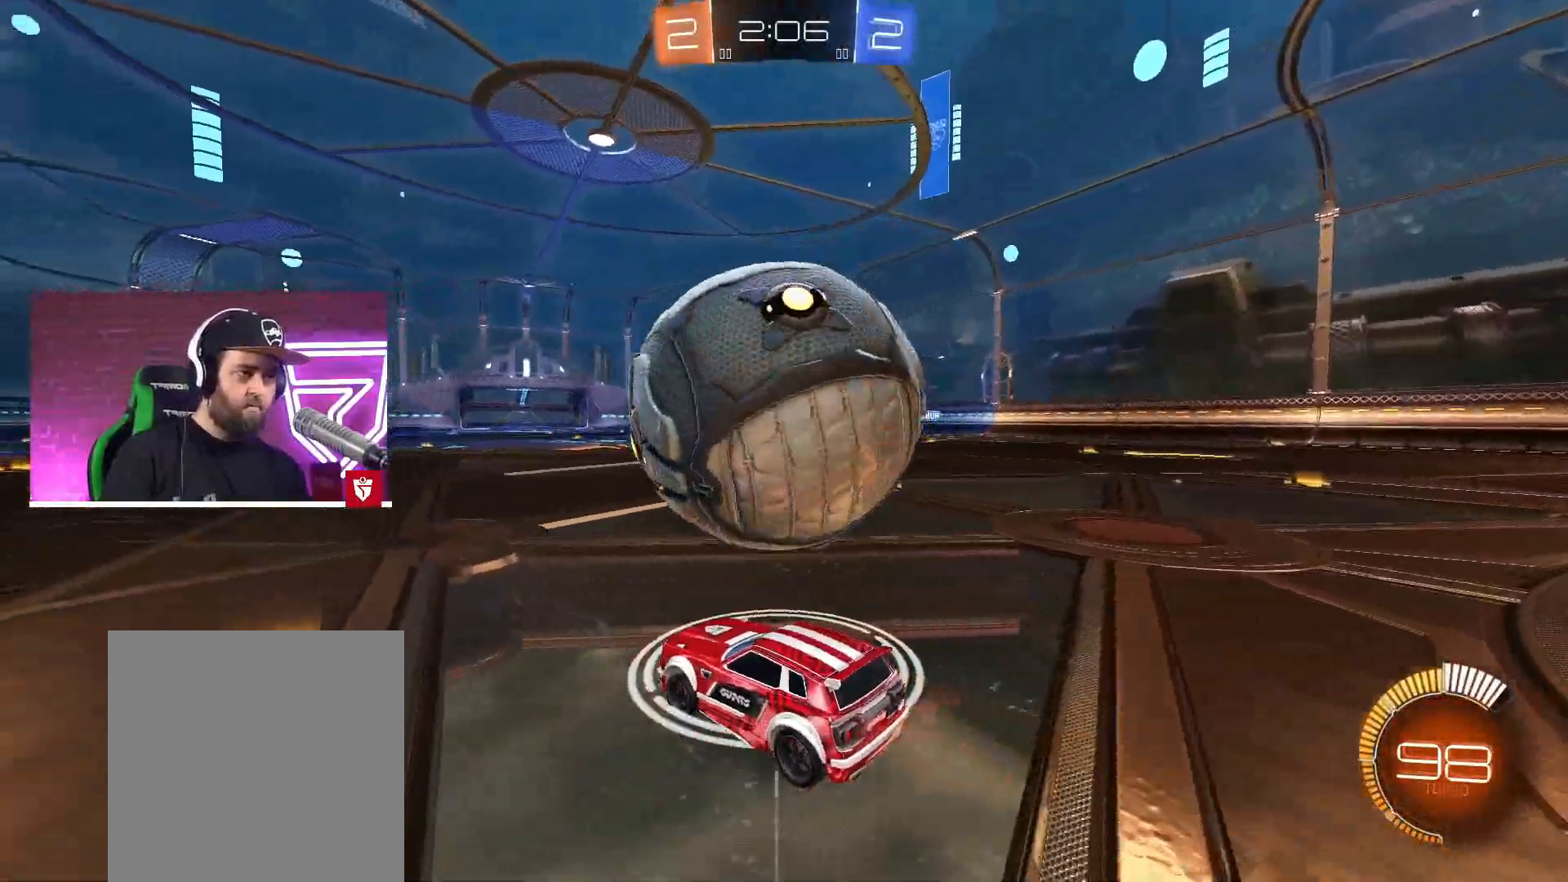
{"buttons": ["CROSS", "R2"], "left_stick": "center", "right_stick": "center", "events": [[117, "left_stick", "center"], [333, "R2", "down"], [400, "CROSS", "down"]]}
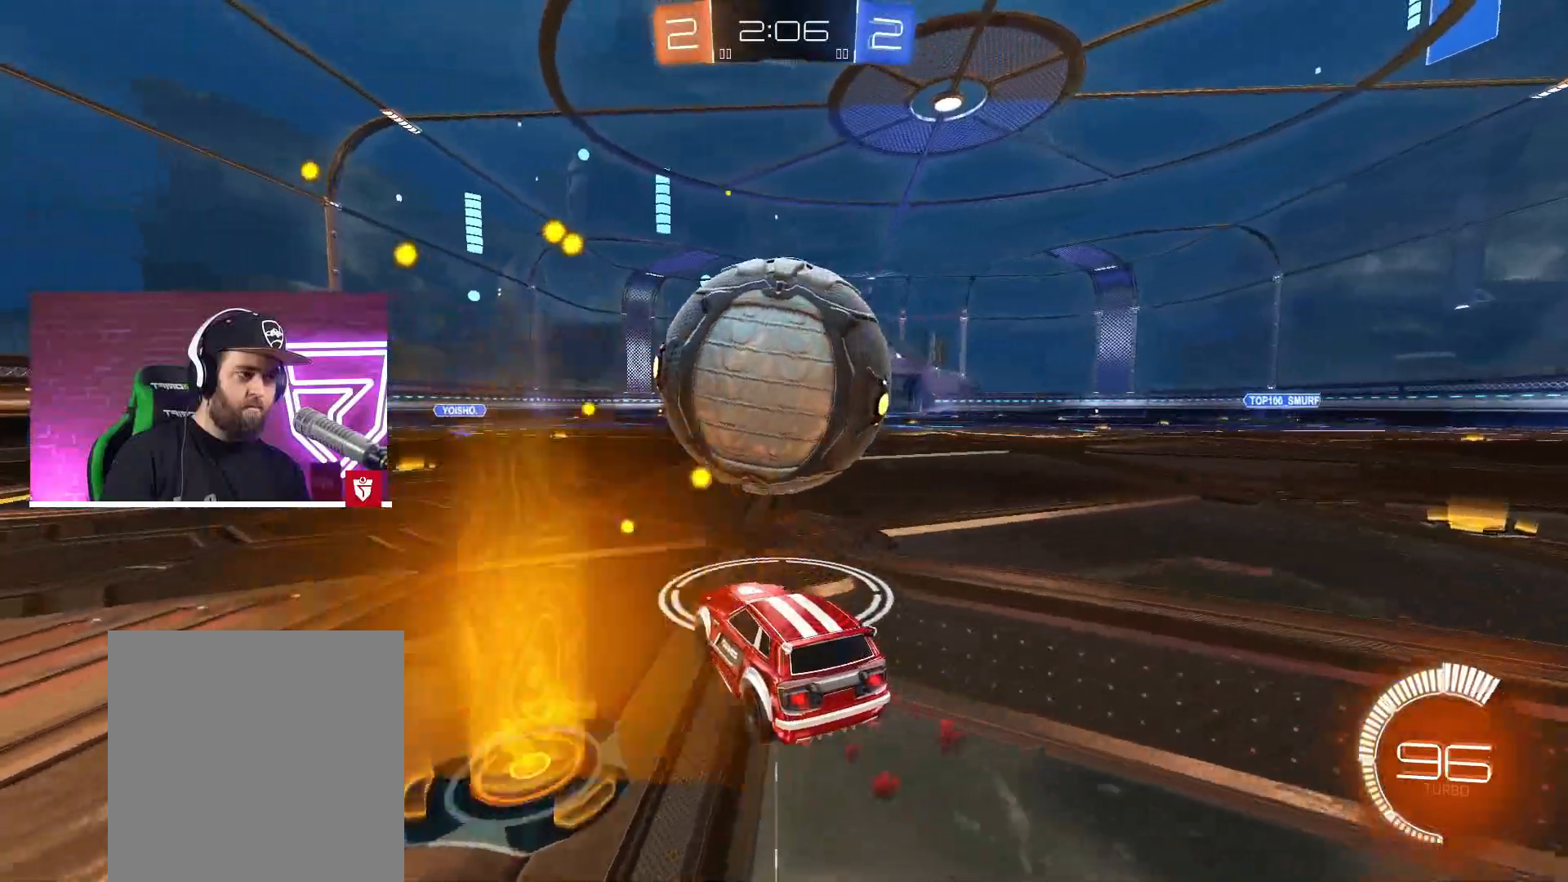
{"buttons": ["CROSS", "SQUARE", "L1", "R2"], "left_stick": "up-right", "right_stick": "center", "events": [[267, "left_stick", "right"], [350, "left_stick", "up-right"], [417, "SQUARE", "down"], [433, "L1", "down"]]}
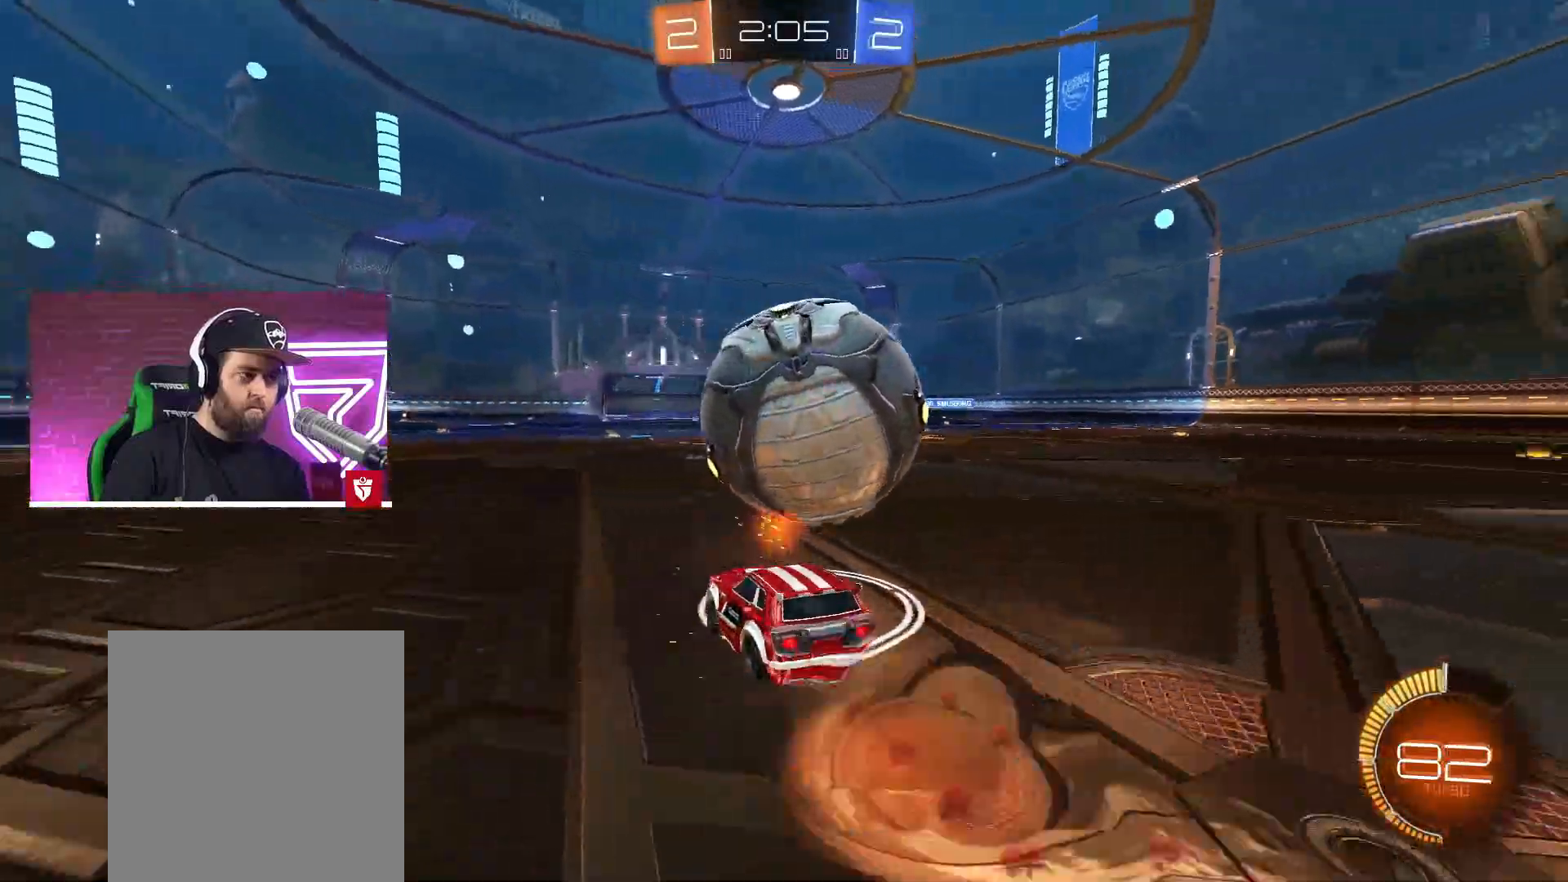
{"buttons": ["R2"], "left_stick": "center", "right_stick": "center", "events": [[33, "SQUARE", "up"], [100, "SQUARE", "down"], [300, "CROSS", "up"], [300, "SQUARE", "up"], [317, "L1", "up"], [383, "left_stick", "center"]]}
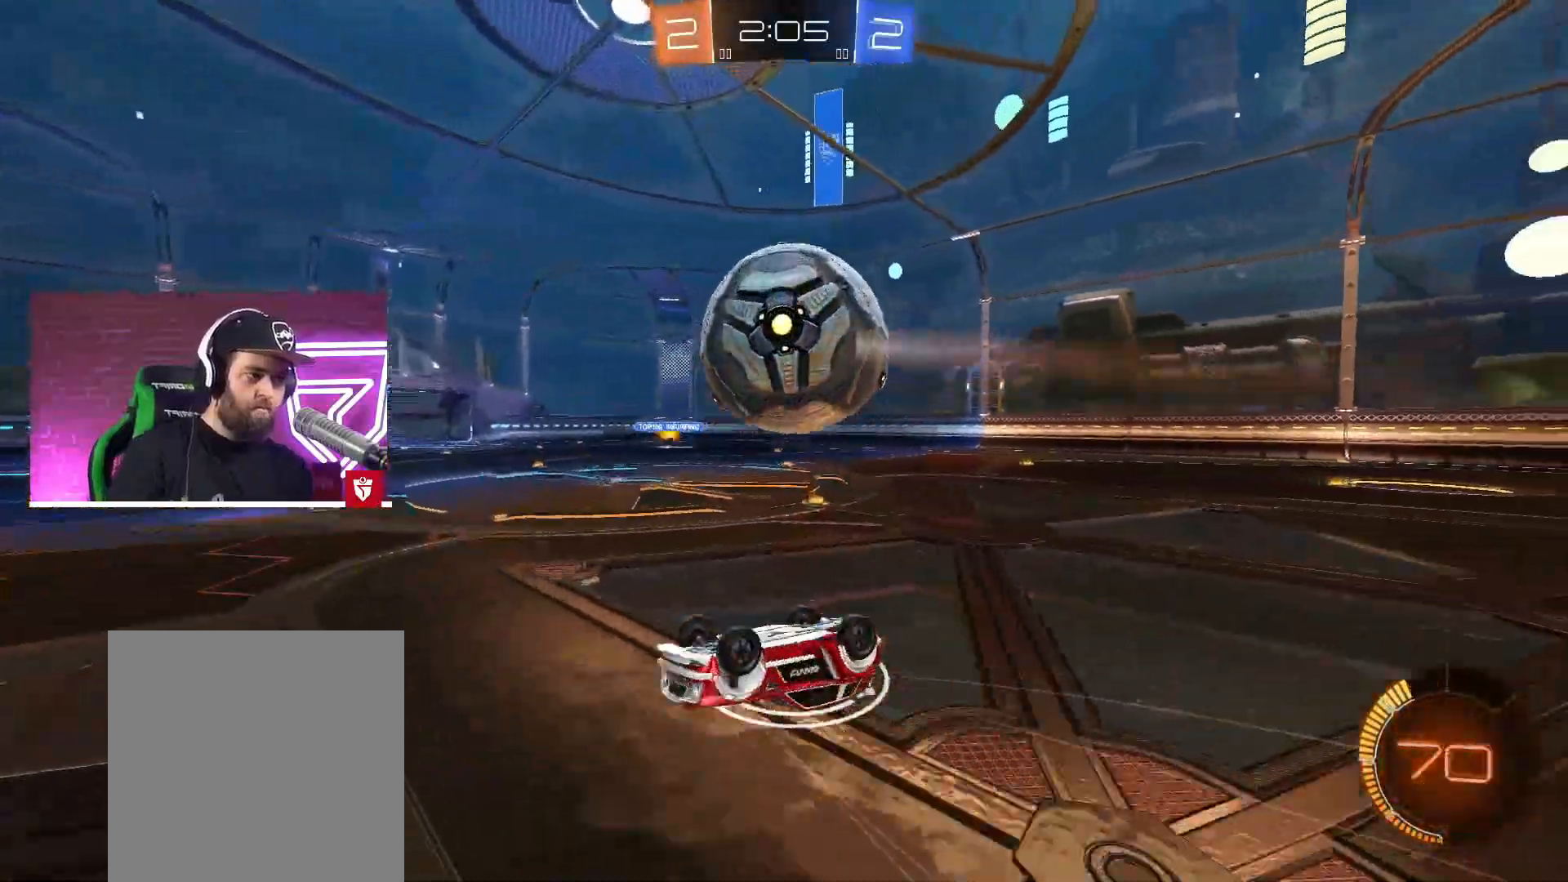
{"buttons": ["CROSS", "R2"], "left_stick": "down-left", "right_stick": "center", "events": [[17, "R2", "up"], [200, "R2", "down"], [300, "CROSS", "down"], [500, "left_stick", "down-left"]]}
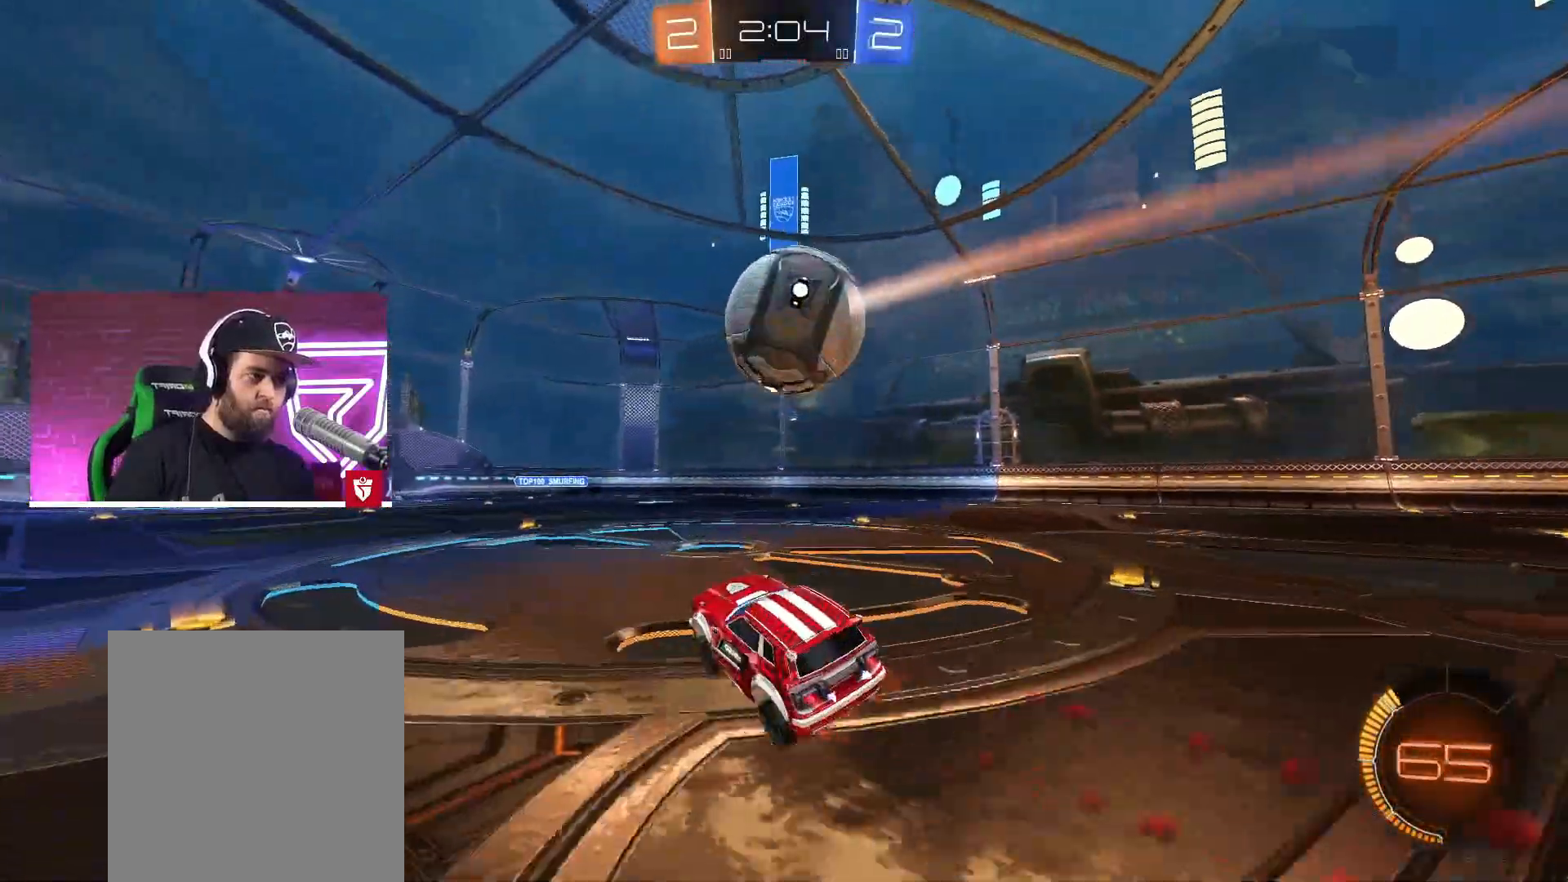
{"buttons": ["CROSS", "R2"], "left_stick": "left", "right_stick": "center", "events": [[183, "left_stick", "right"], [450, "left_stick", "center"], [500, "left_stick", "left"]]}
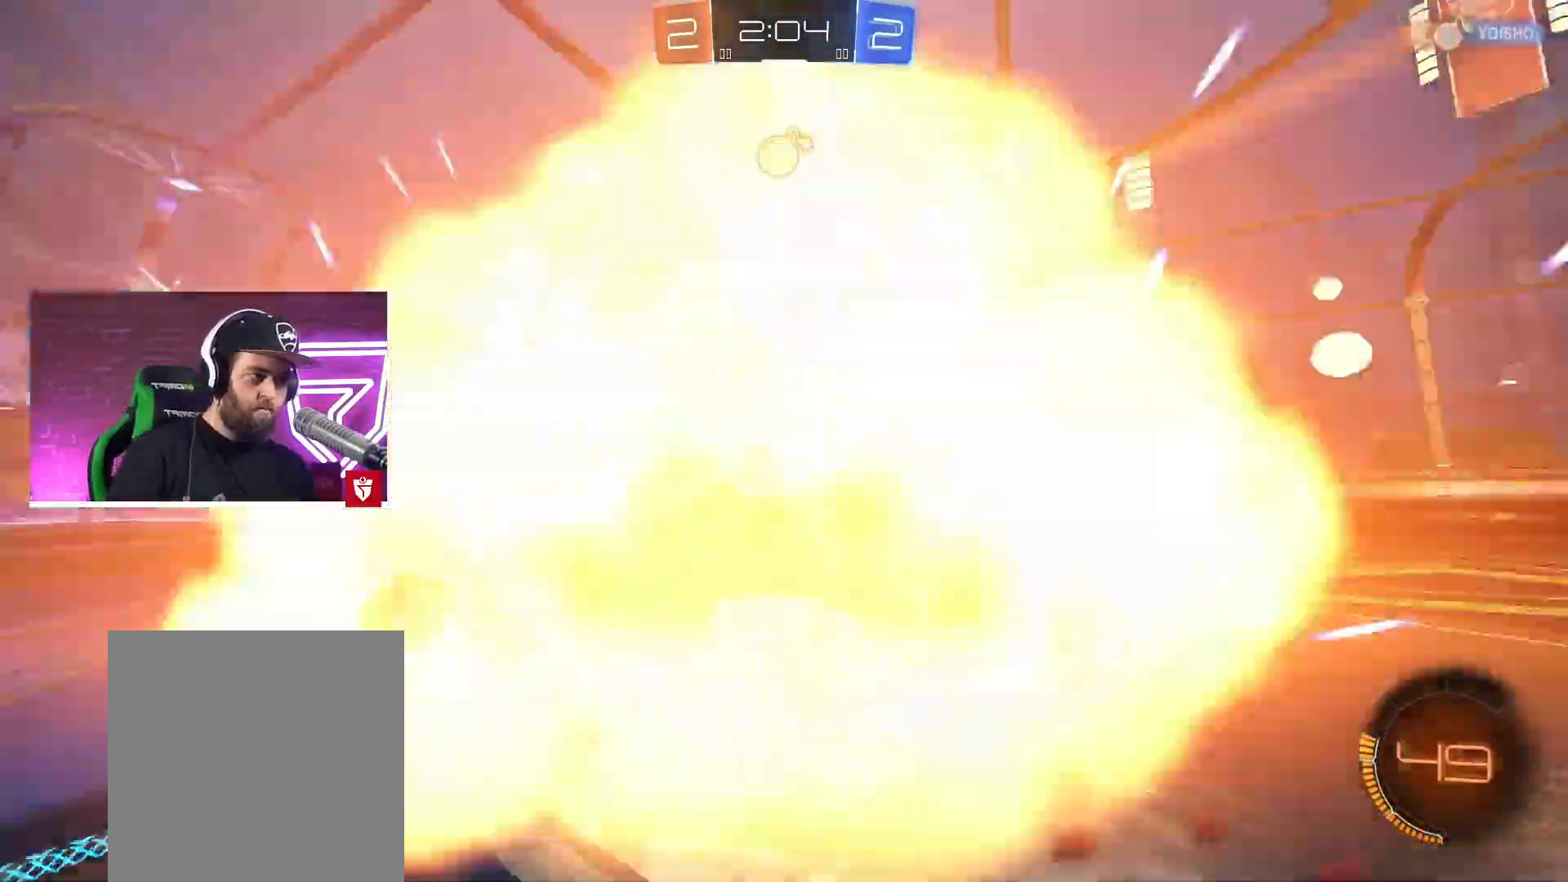
{"buttons": ["CROSS", "R2"], "left_stick": "center", "right_stick": "center", "events": [[283, "left_stick", "center"]]}
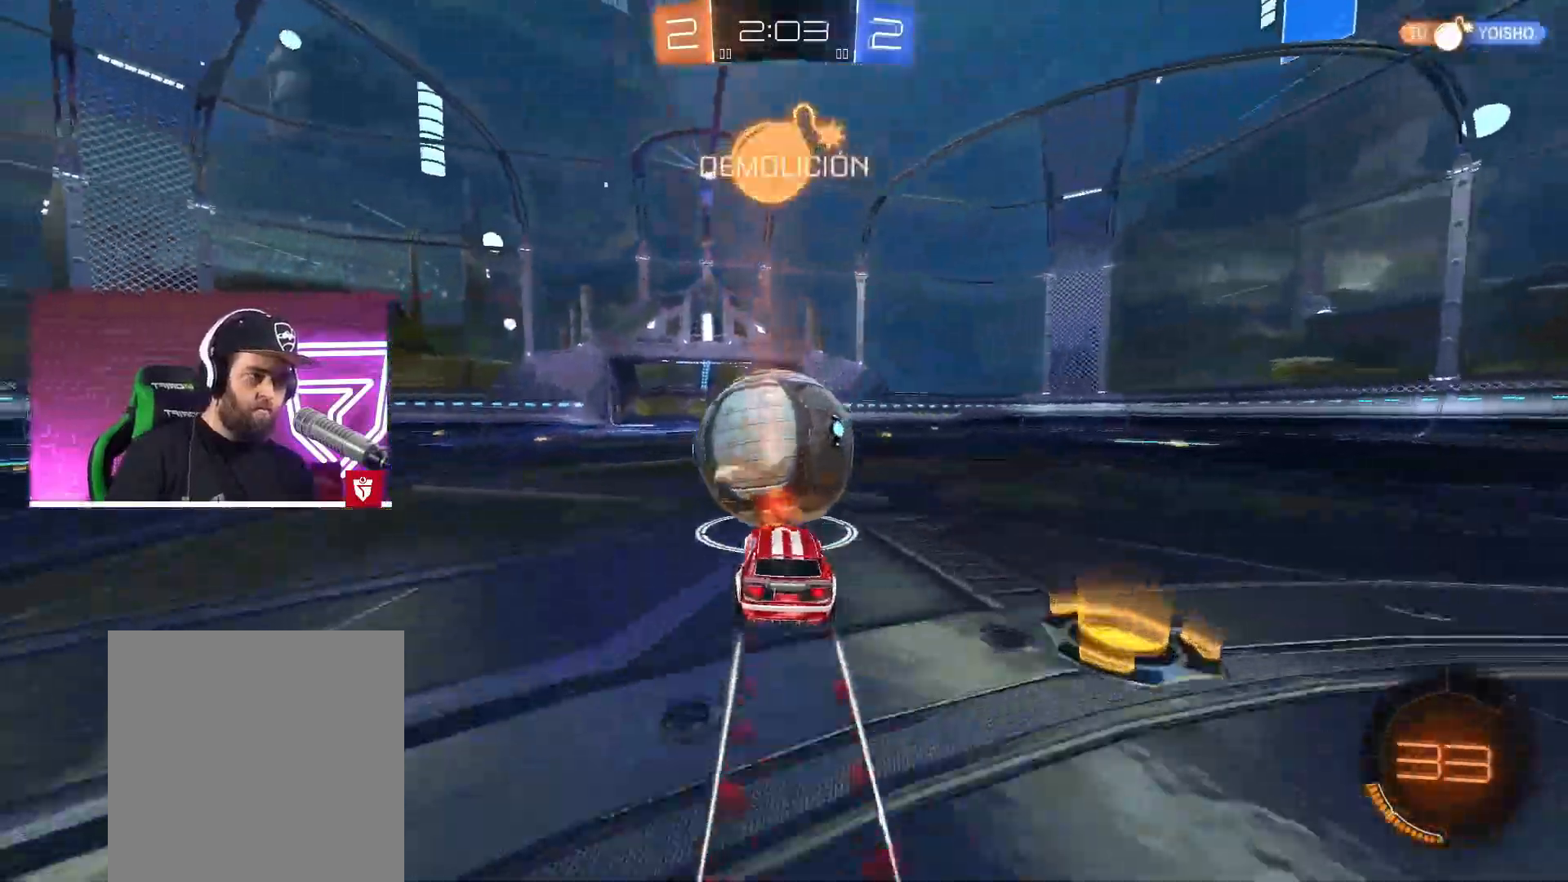
{"buttons": ["CROSS", "R2"], "left_stick": "center", "right_stick": "center", "events": [[200, "left_stick", "right"], [267, "left_stick", "center"]]}
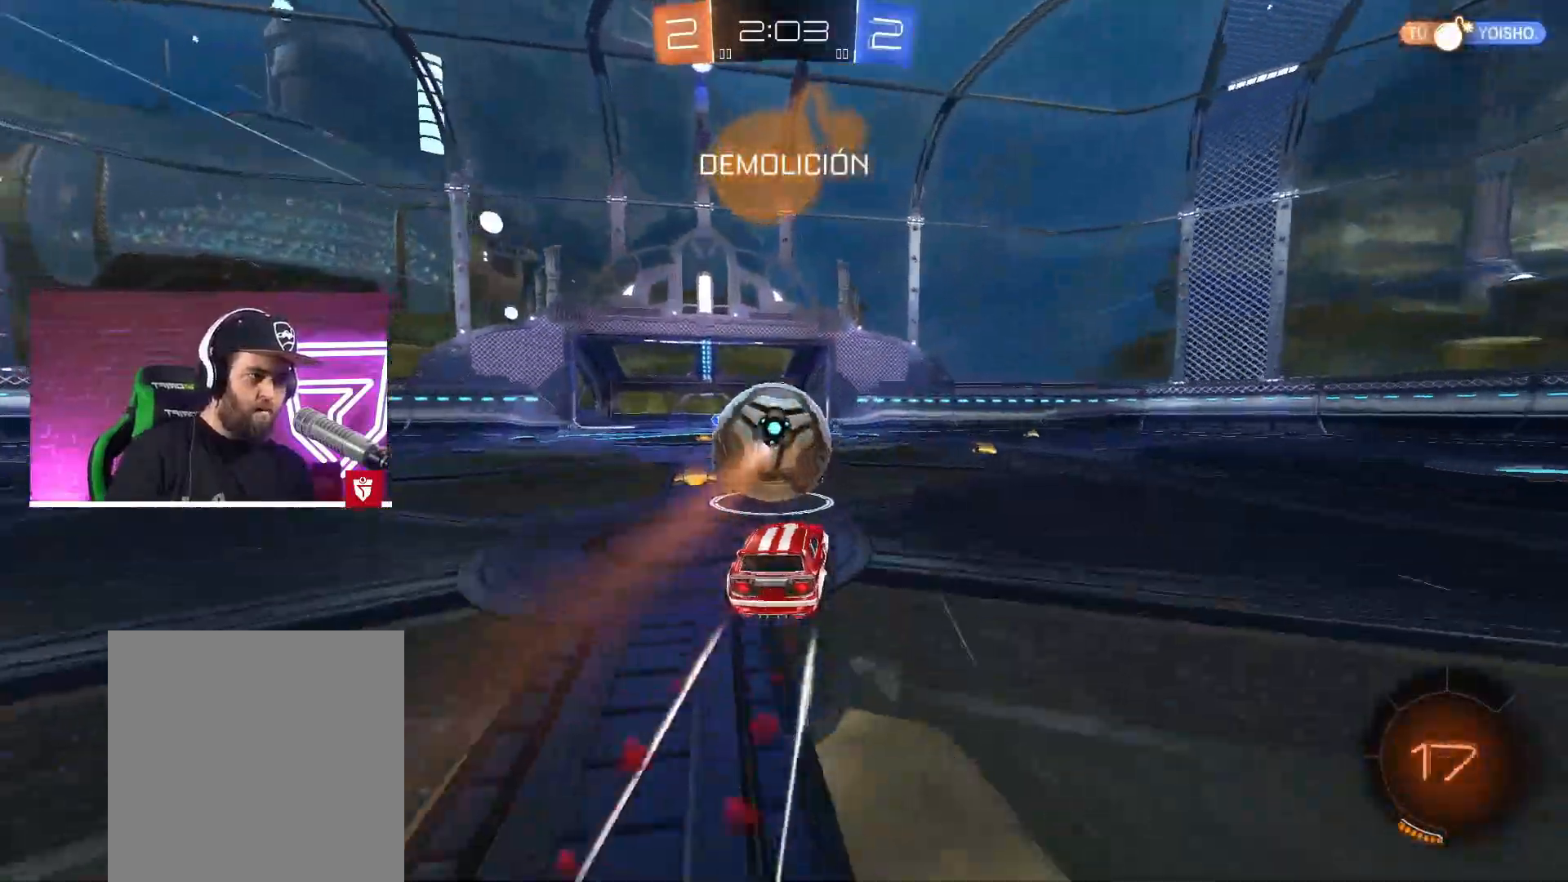
{"buttons": [], "left_stick": "center", "right_stick": "center", "events": [[83, "SQUARE", "down"], [233, "SQUARE", "up"], [333, "R2", "up"], [383, "CROSS", "up"]]}
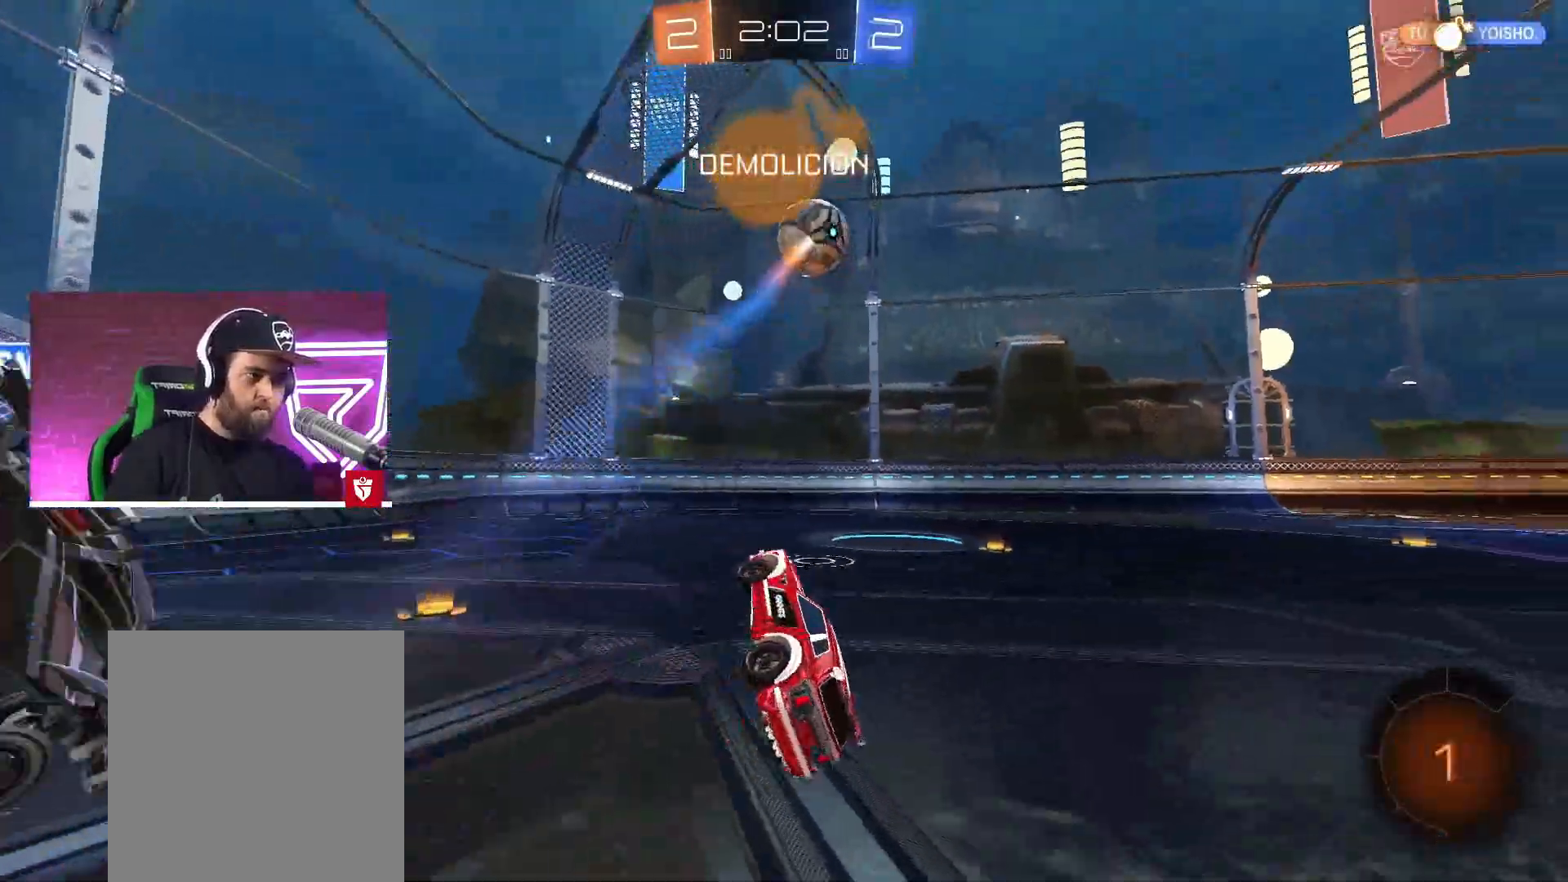
{"buttons": ["R2"], "left_stick": "center", "right_stick": "center", "events": [[17, "left_stick", "up-left"], [67, "L1", "down"], [283, "L1", "up"], [300, "R2", "down"], [317, "TRIANGLE", "down"], [317, "left_stick", "center"], [367, "left_stick", "right"], [433, "TRIANGLE", "up"], [483, "left_stick", "center"]]}
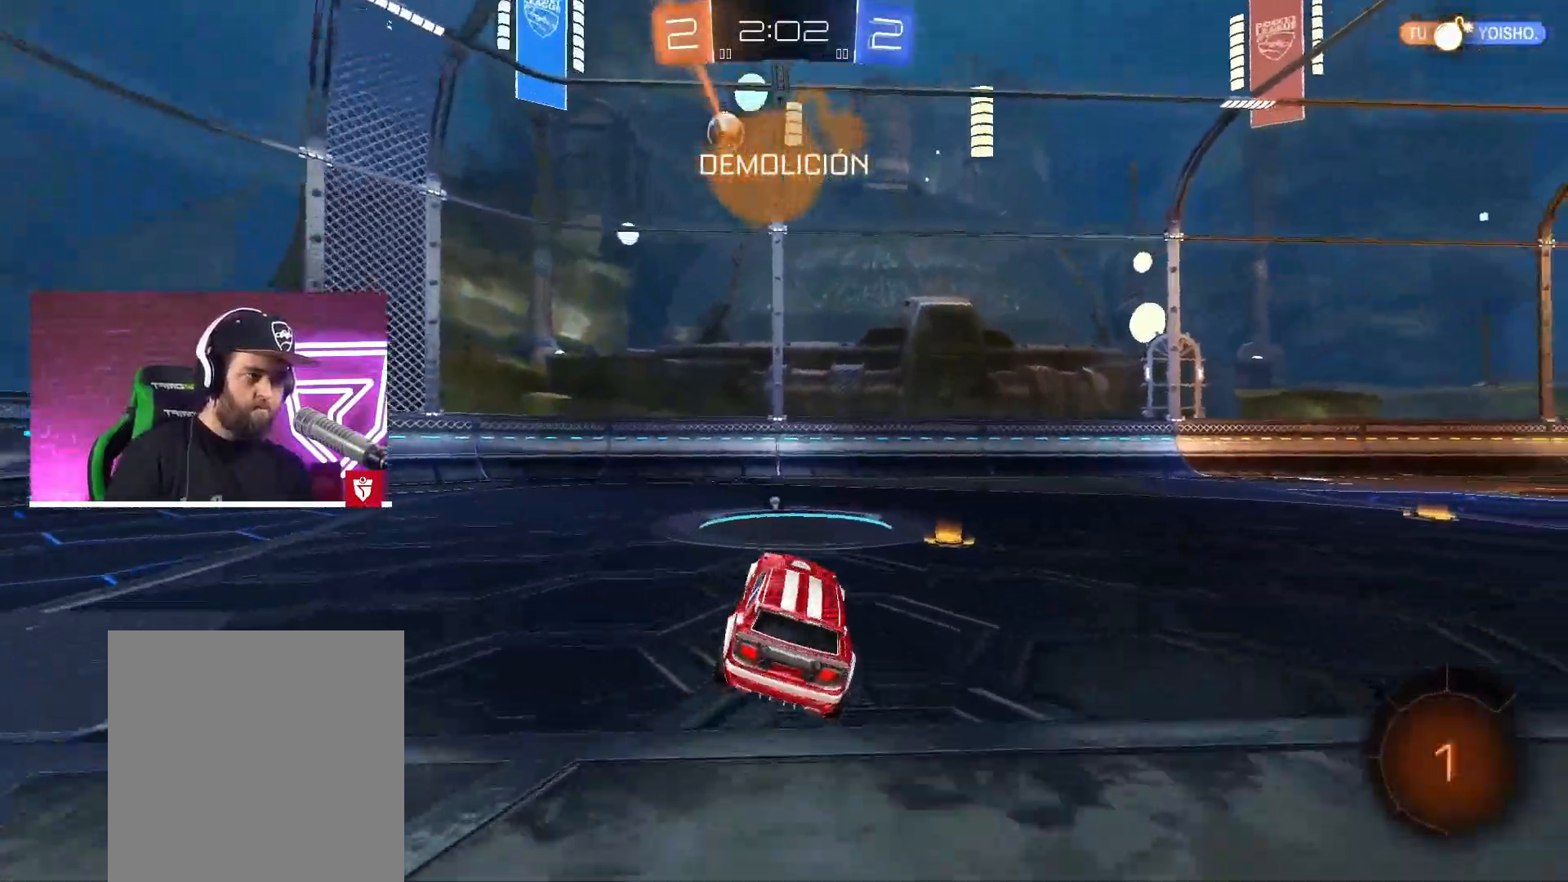
{"buttons": ["CROSS", "R2"], "left_stick": "center", "right_stick": "center", "events": [[83, "left_stick", "right"], [133, "left_stick", "up-right"], [183, "CROSS", "down"], [350, "left_stick", "center"]]}
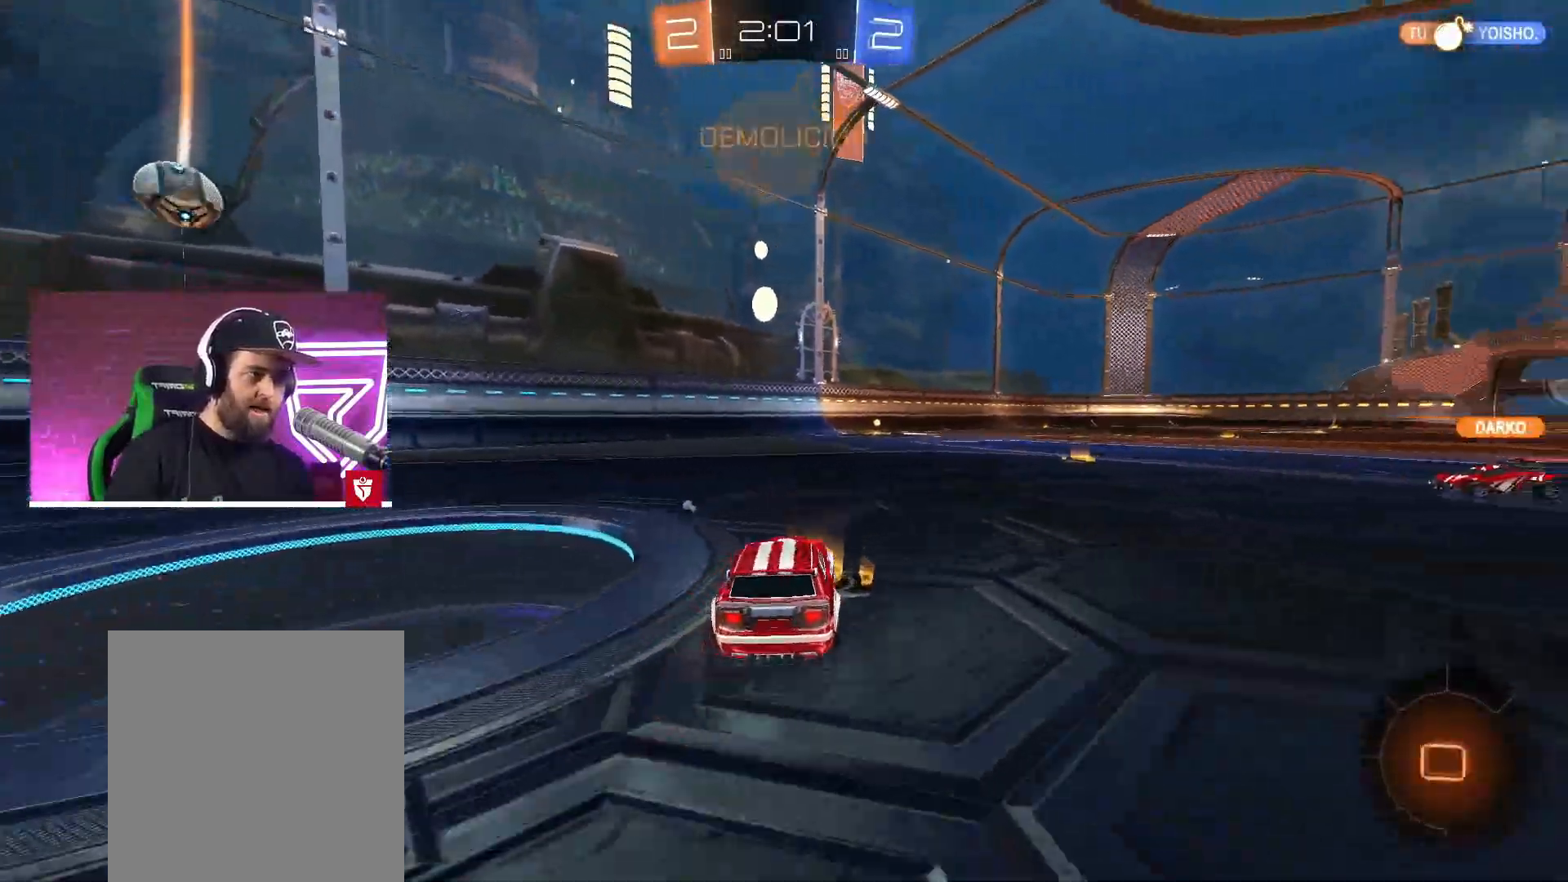
{"buttons": ["R2"], "left_stick": "center", "right_stick": "center", "events": [[33, "left_stick", "right"], [100, "left_stick", "up"], [167, "SQUARE", "down"], [250, "SQUARE", "up"], [300, "SQUARE", "down"], [450, "SQUARE", "up"], [467, "left_stick", "center"], [483, "CROSS", "up"]]}
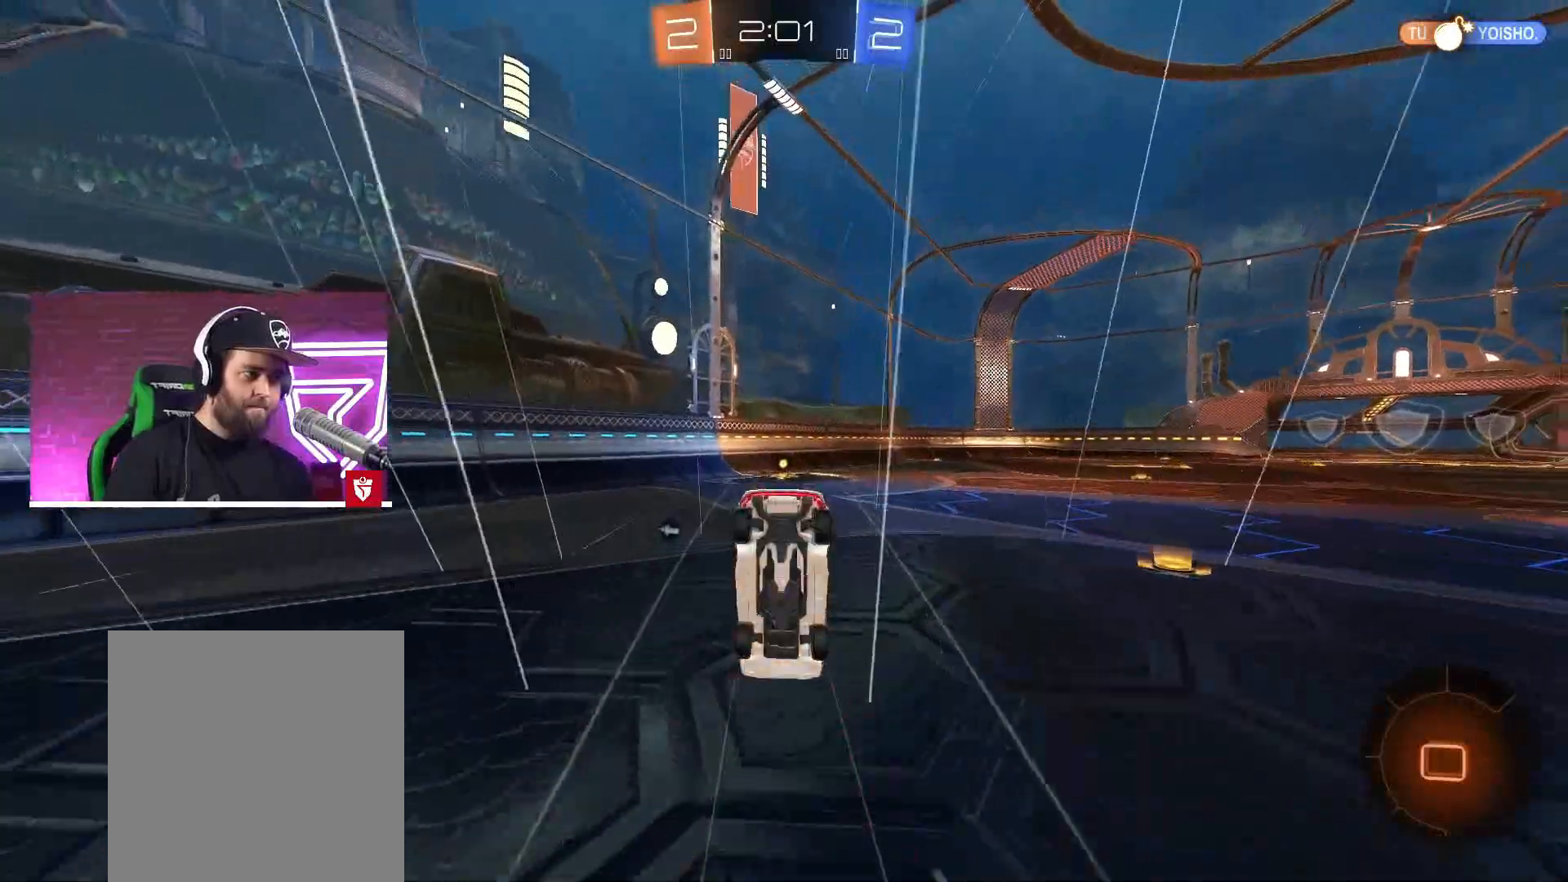
{"buttons": ["R2"], "left_stick": "center", "right_stick": "center", "events": [[50, "TRIANGLE", "down"], [183, "TRIANGLE", "up"]]}
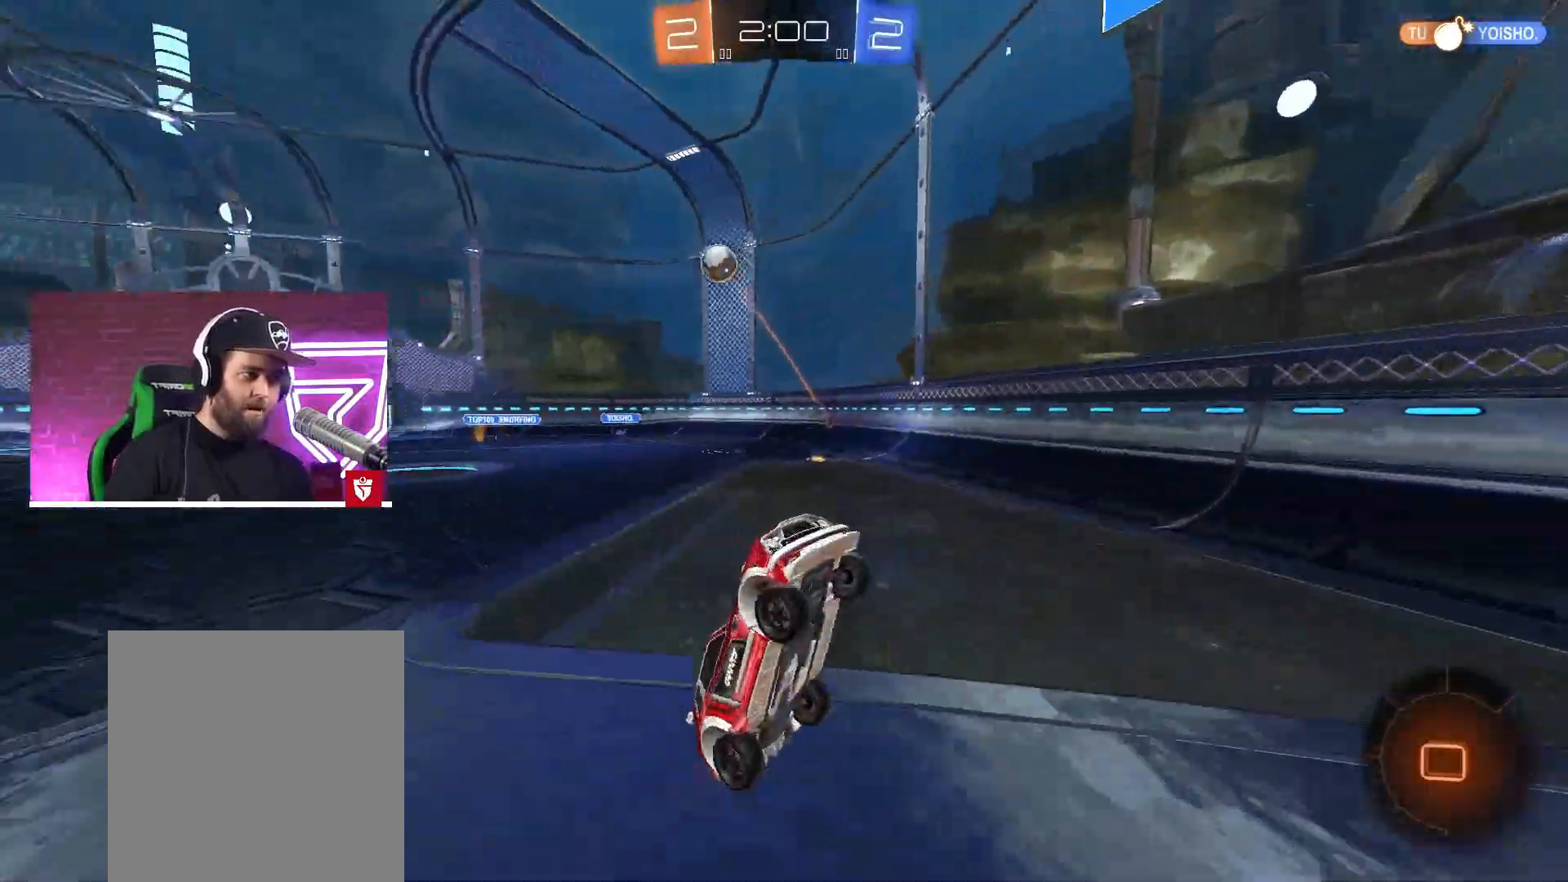
{"buttons": ["R2"], "left_stick": "right", "right_stick": "center", "events": [[200, "left_stick", "right"]]}
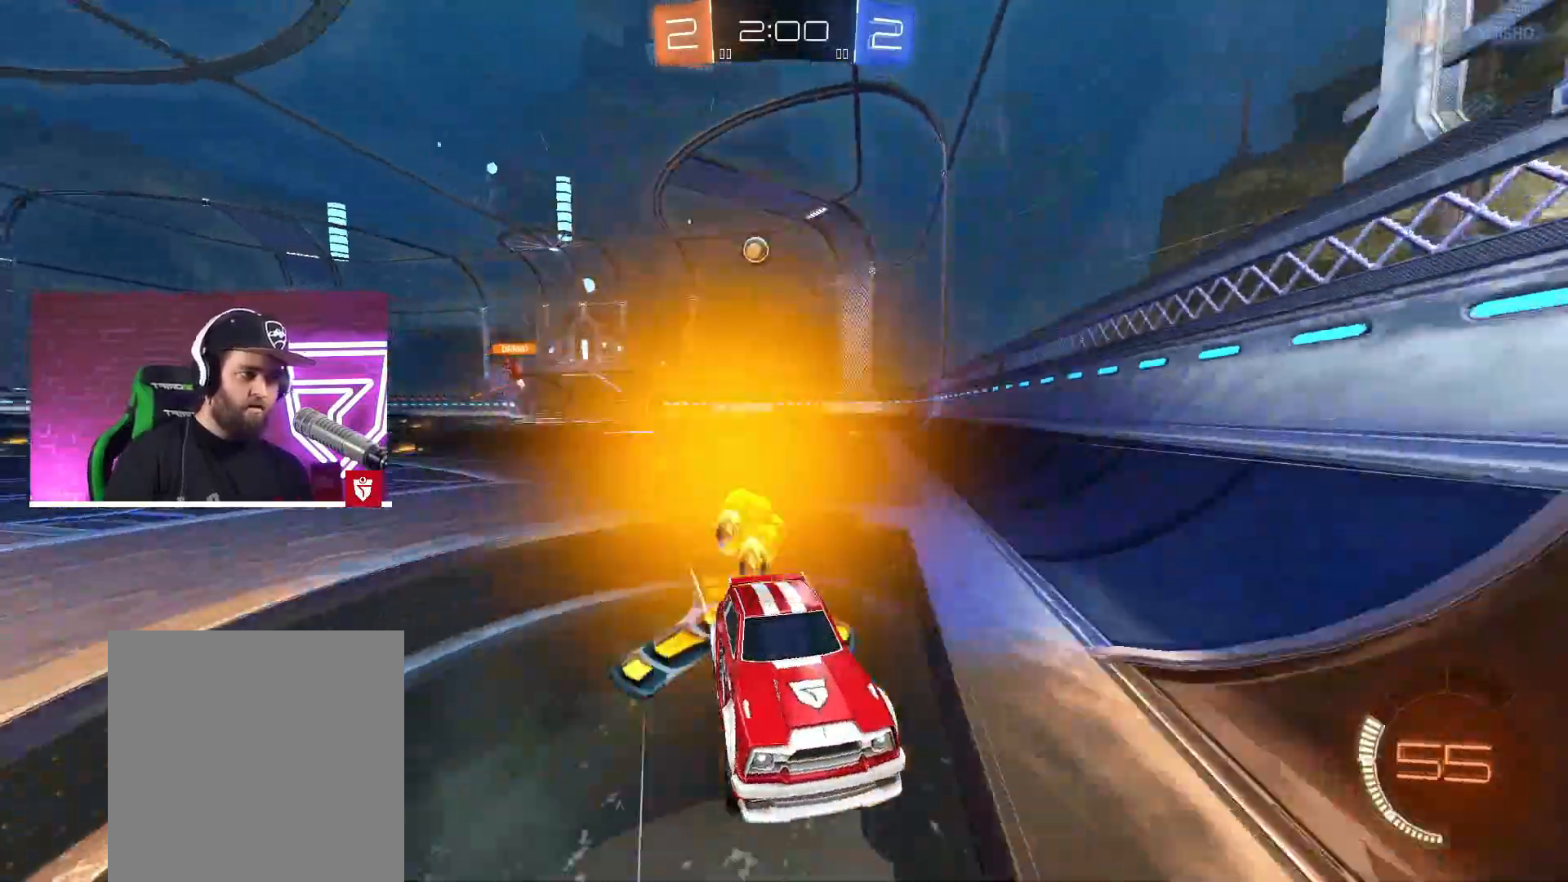
{"buttons": ["R2"], "left_stick": "up-right", "right_stick": "center", "events": [[100, "L1", "down"], [117, "left_stick", "up-right"], [217, "L1", "up"]]}
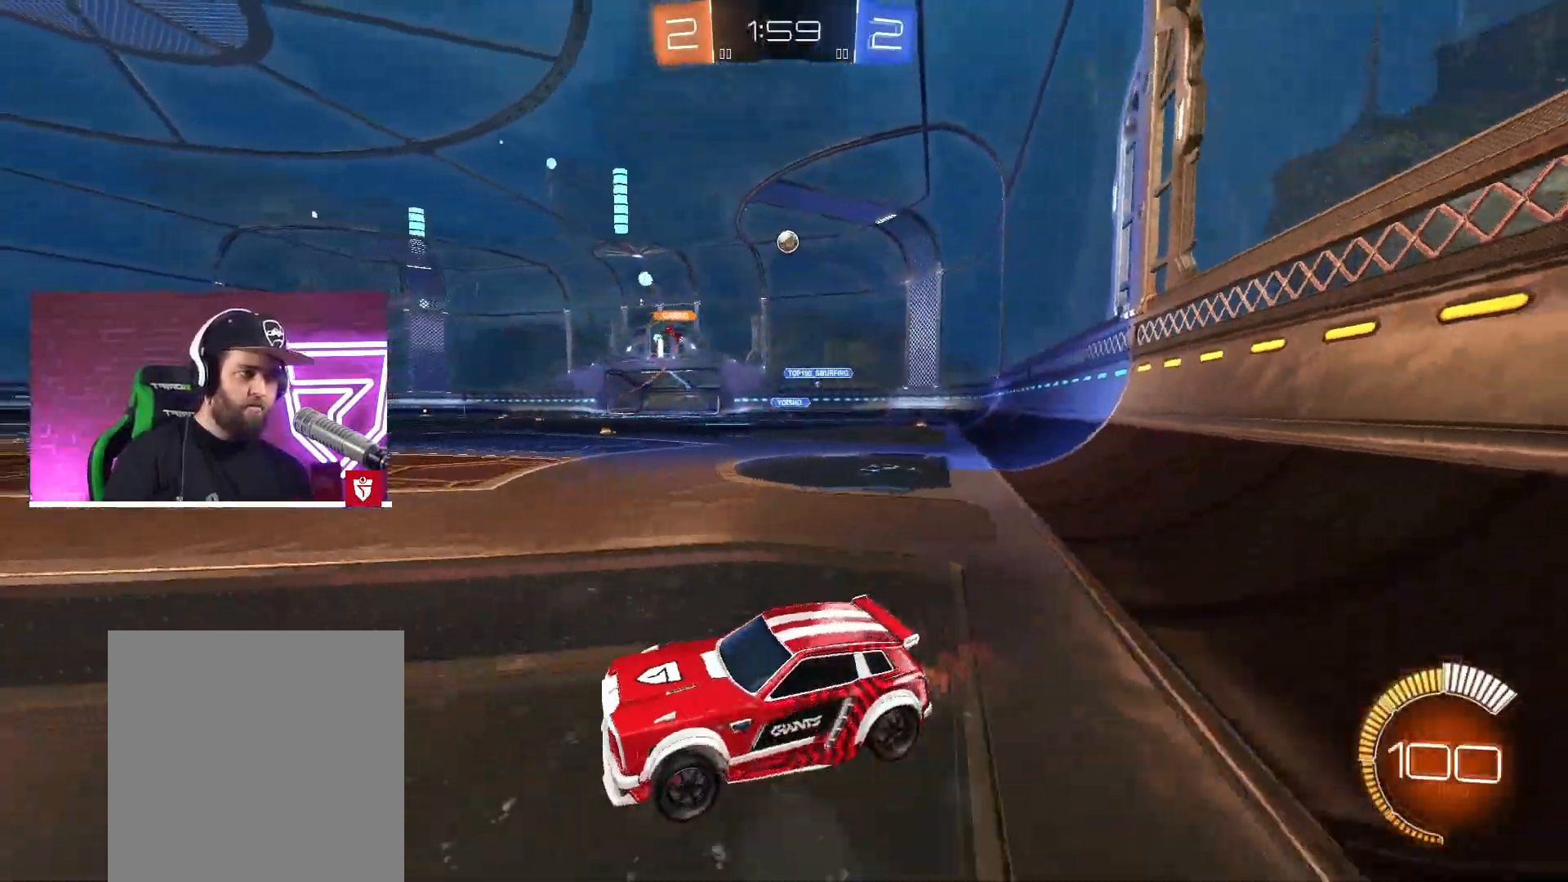
{"buttons": ["CROSS", "R2"], "left_stick": "right", "right_stick": "center", "events": [[117, "CROSS", "down"], [483, "left_stick", "right"]]}